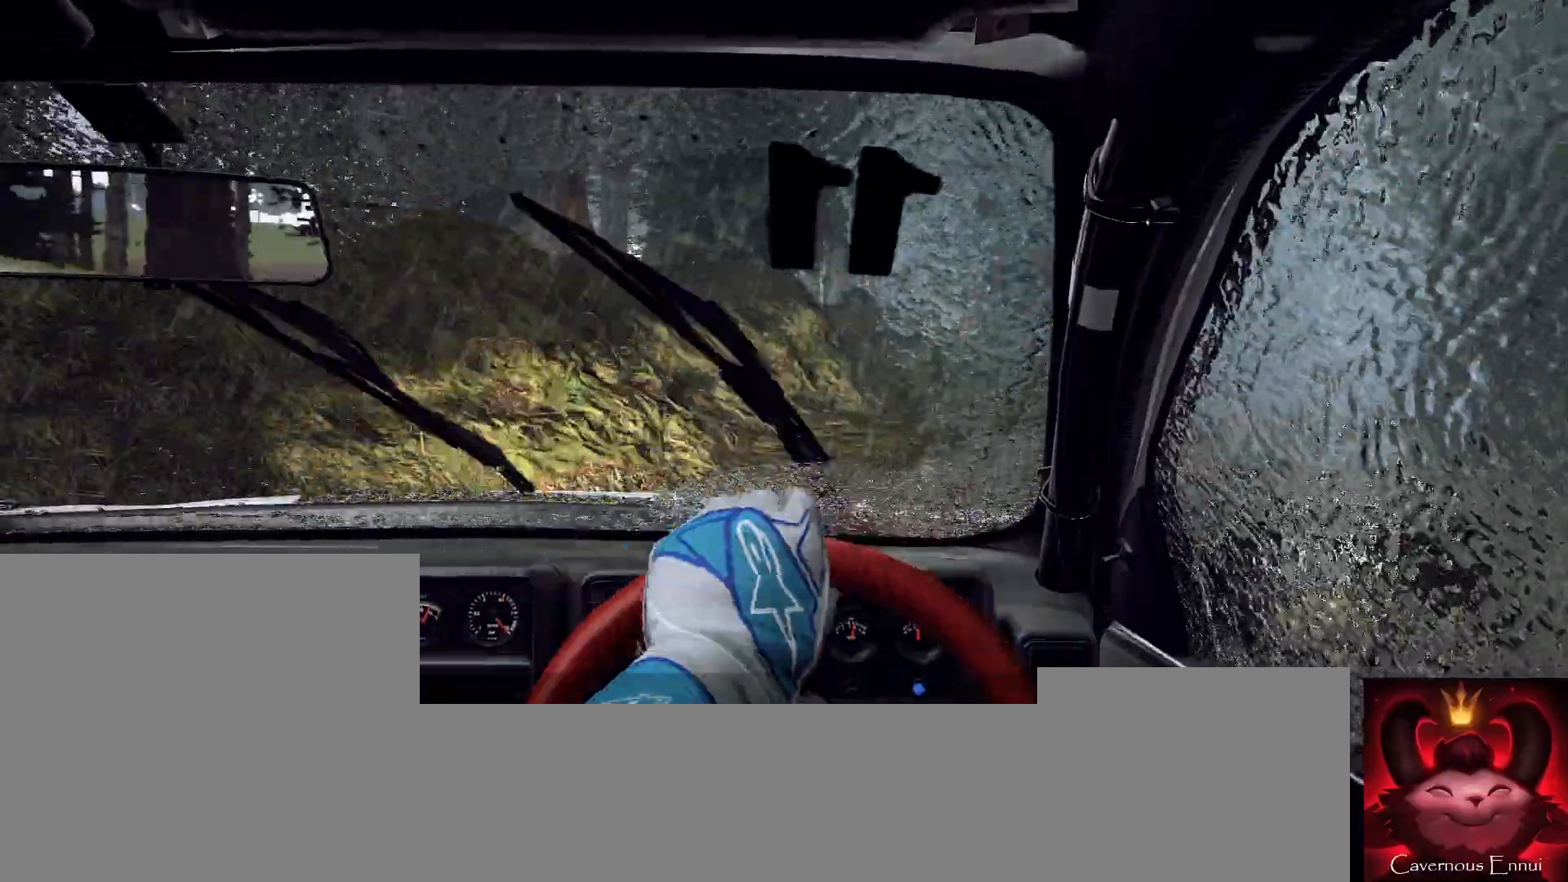
Gameplay with a controller (Xbox layout); each line is a JSON object with the inputs held at the frame after it. "events" lists button and stick changes between this image and that frame as [ms after this image, input, new state], when the widget could be followed in between.
{"buttons": [], "left_stick": "center", "right_stick": "up", "events": [[100, "R1", "up"], [233, "right_stick", "center"], [333, "left_stick", "left"], [400, "left_stick", "center"], [467, "right_stick", "up"]]}
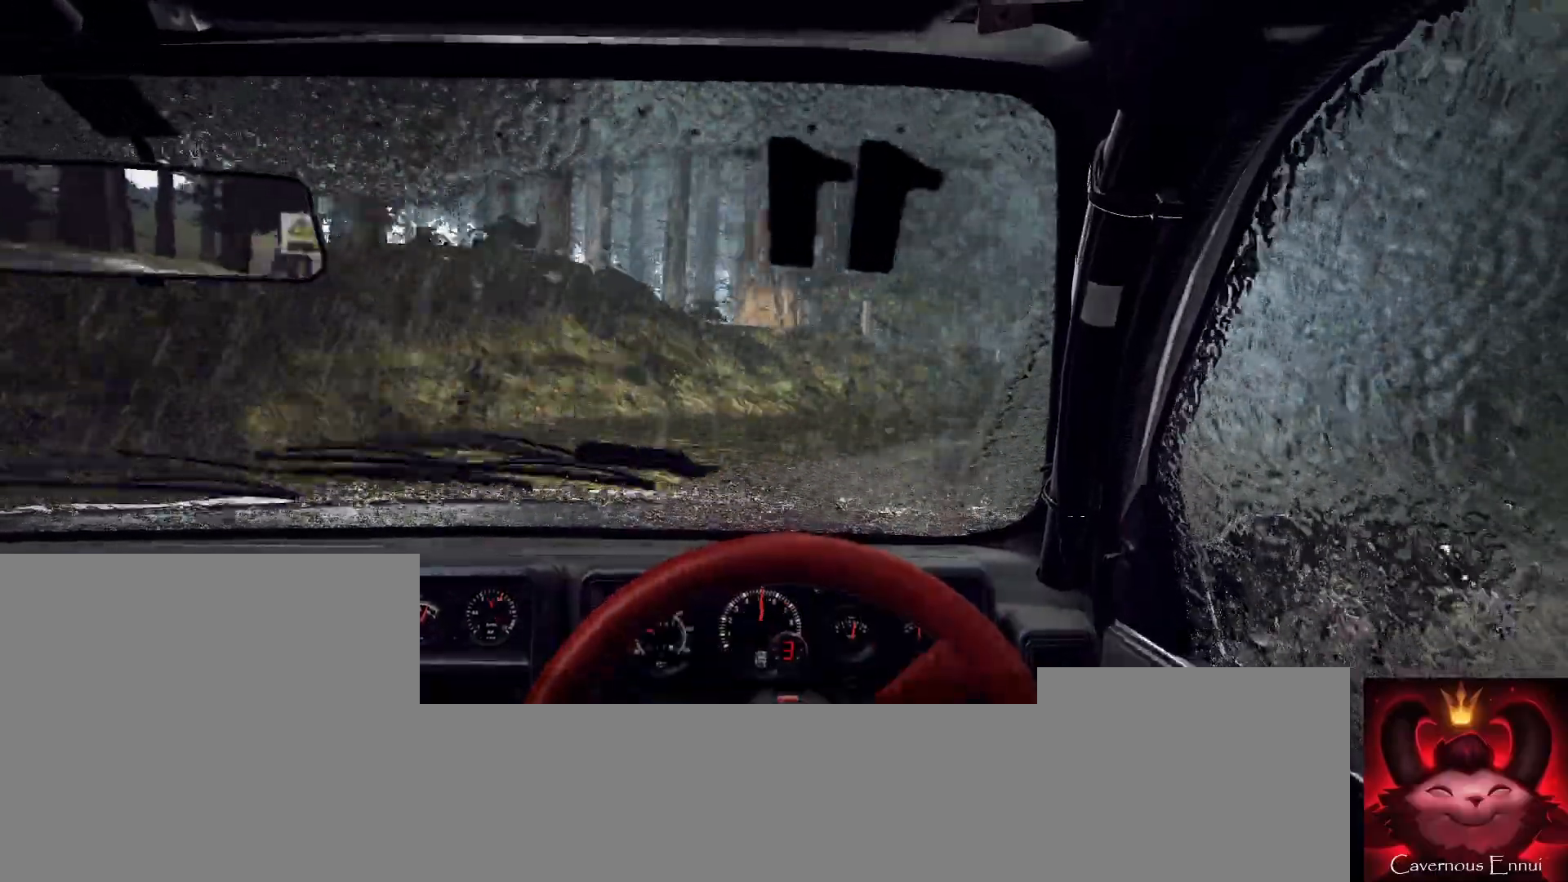
{"buttons": [], "left_stick": "center", "right_stick": "up", "events": [[133, "right_stick", "center"], [233, "left_stick", "right"], [433, "left_stick", "center"], [500, "right_stick", "up"]]}
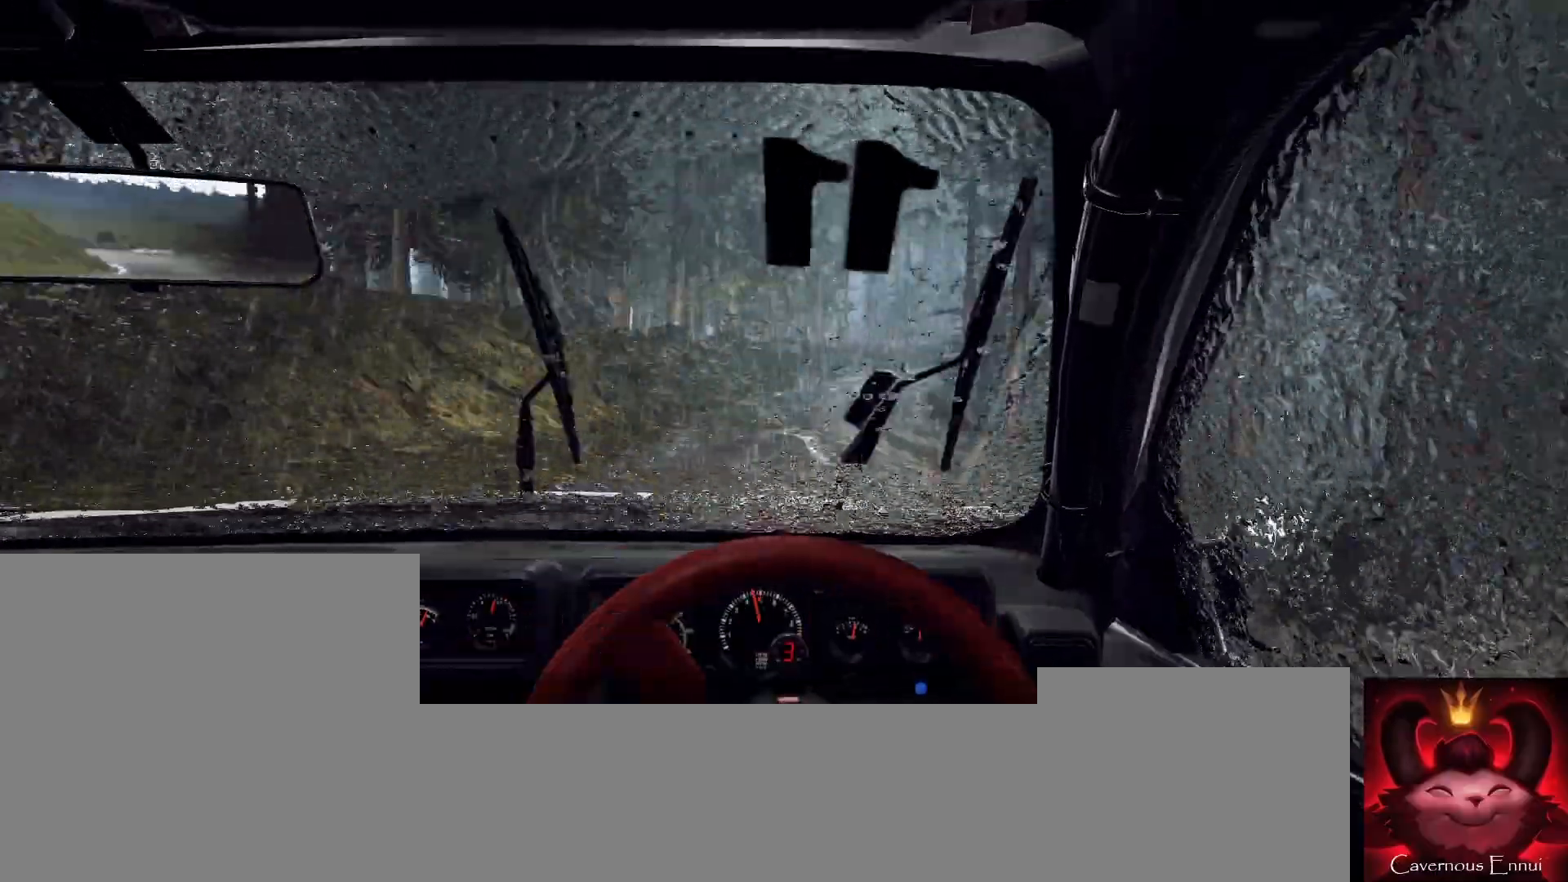
{"buttons": [], "left_stick": "left", "right_stick": "up", "events": [[167, "right_stick", "center"], [233, "left_stick", "right"], [333, "left_stick", "center"], [400, "right_stick", "up"], [500, "left_stick", "left"]]}
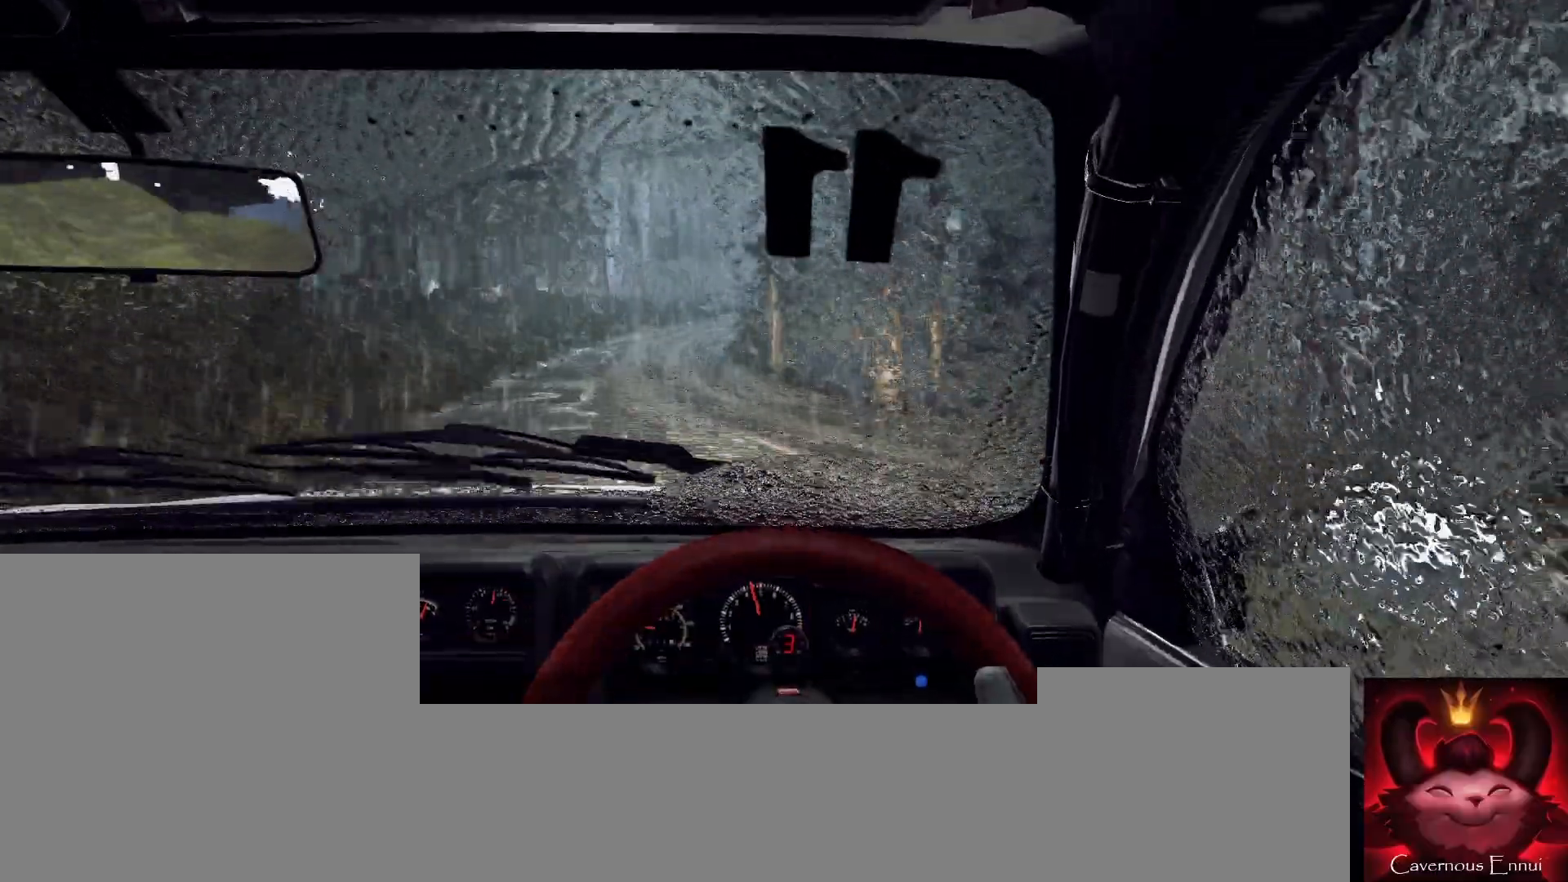
{"buttons": [], "left_stick": "center", "right_stick": "up", "events": [[167, "left_stick", "center"]]}
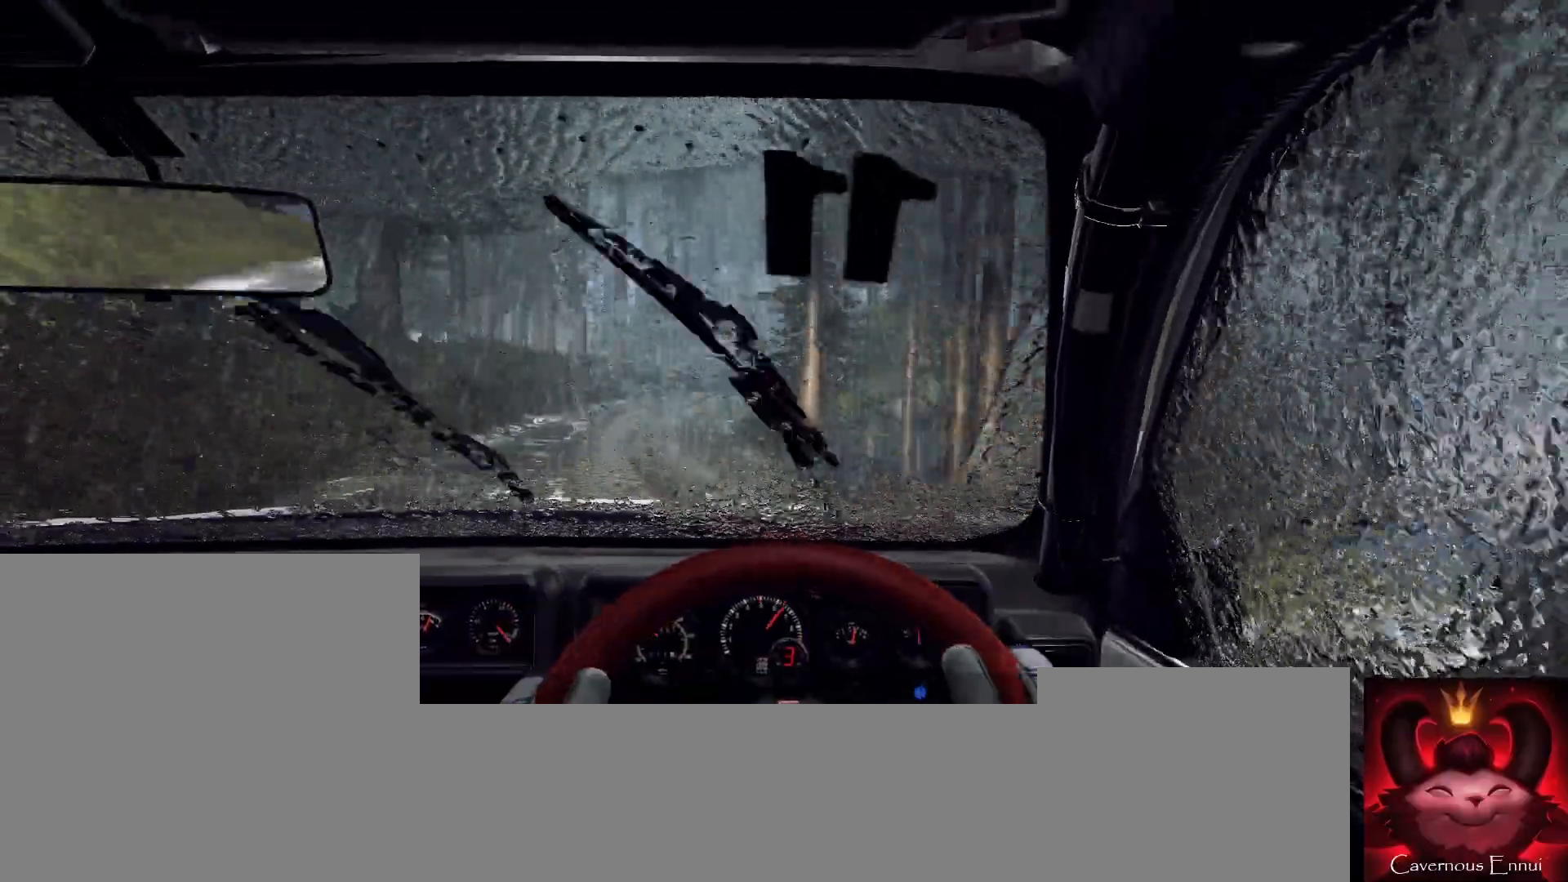
{"buttons": [], "left_stick": "center", "right_stick": "up", "events": [[133, "left_stick", "right"], [333, "left_stick", "center"]]}
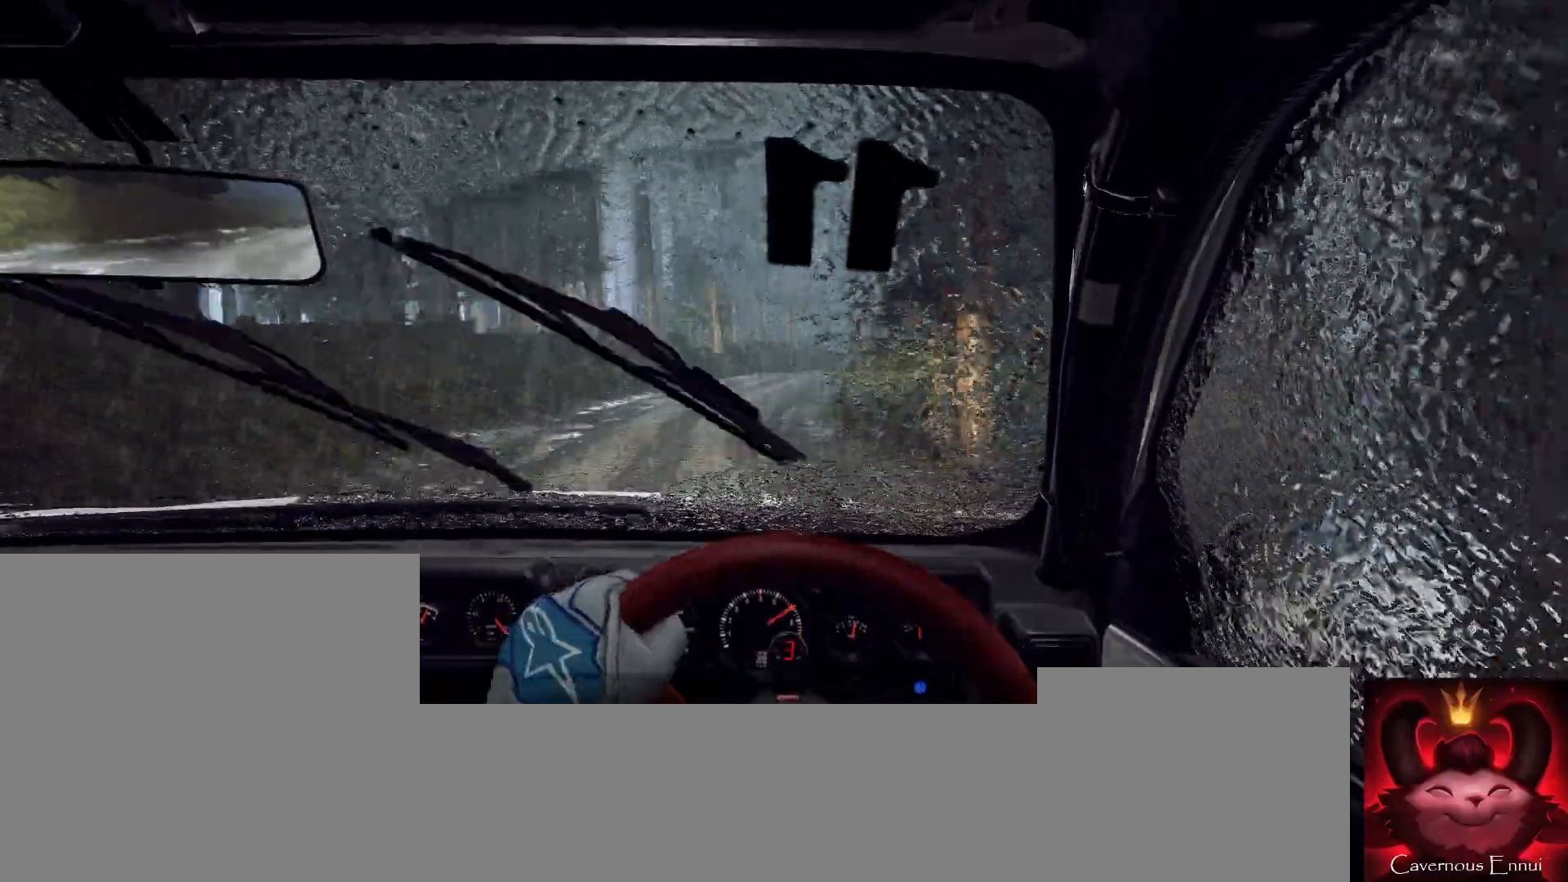
{"buttons": [], "left_stick": "center", "right_stick": "center", "events": [[200, "left_stick", "right"], [367, "L2", "down"], [367, "right_stick", "center"], [500, "L2", "up"], [500, "left_stick", "center"]]}
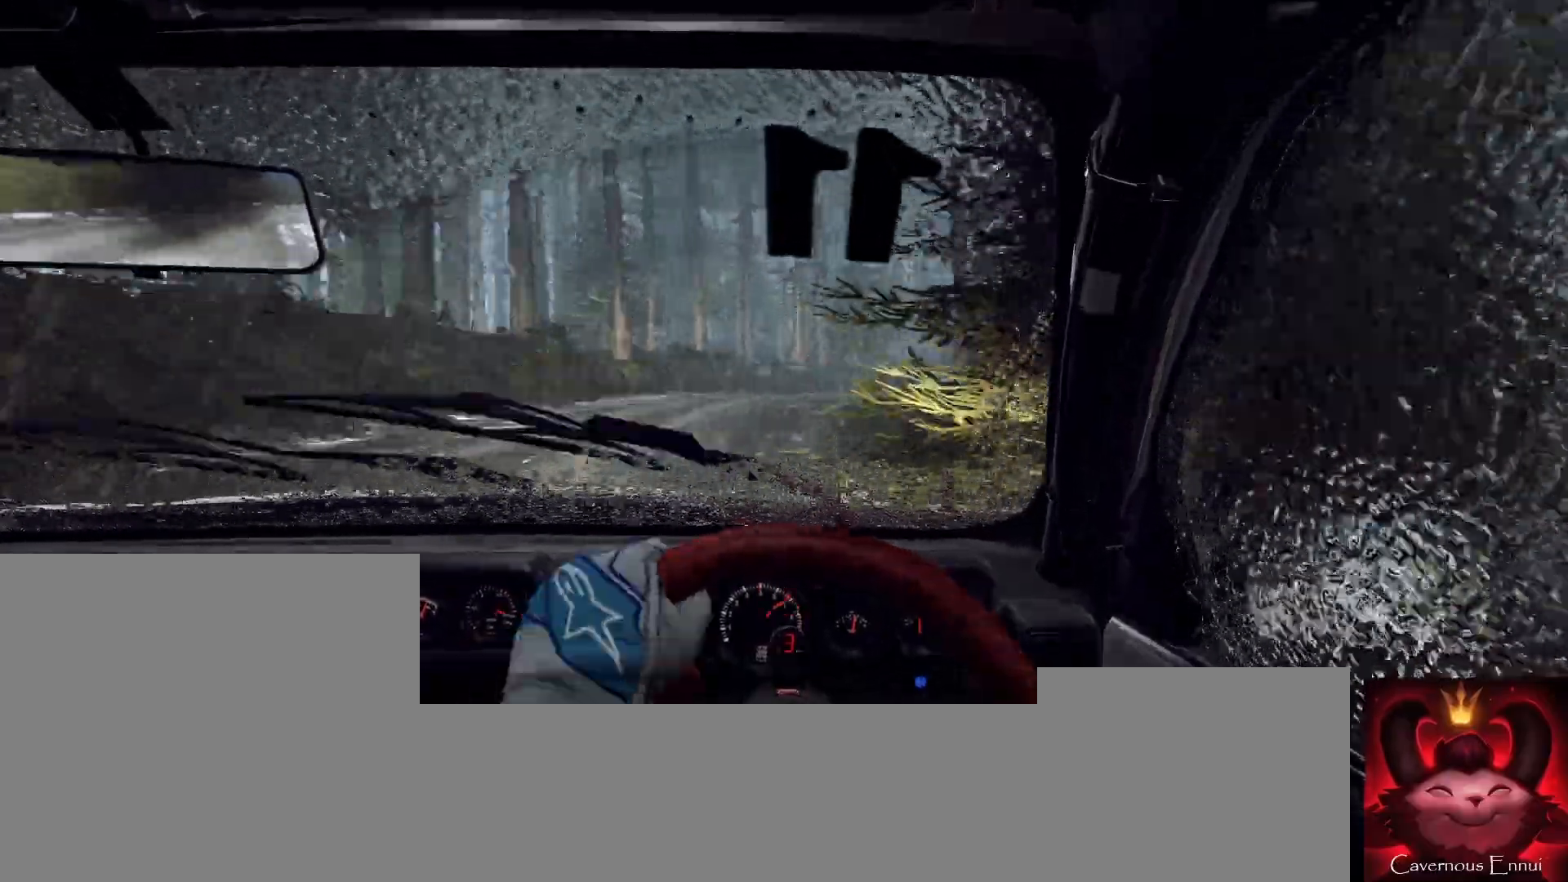
{"buttons": [], "left_stick": "center", "right_stick": "center", "events": [[200, "L2", "down"], [200, "right_stick", "up"], [233, "left_stick", "right"], [300, "L2", "up"], [300, "right_stick", "center"], [433, "left_stick", "left"], [500, "left_stick", "center"]]}
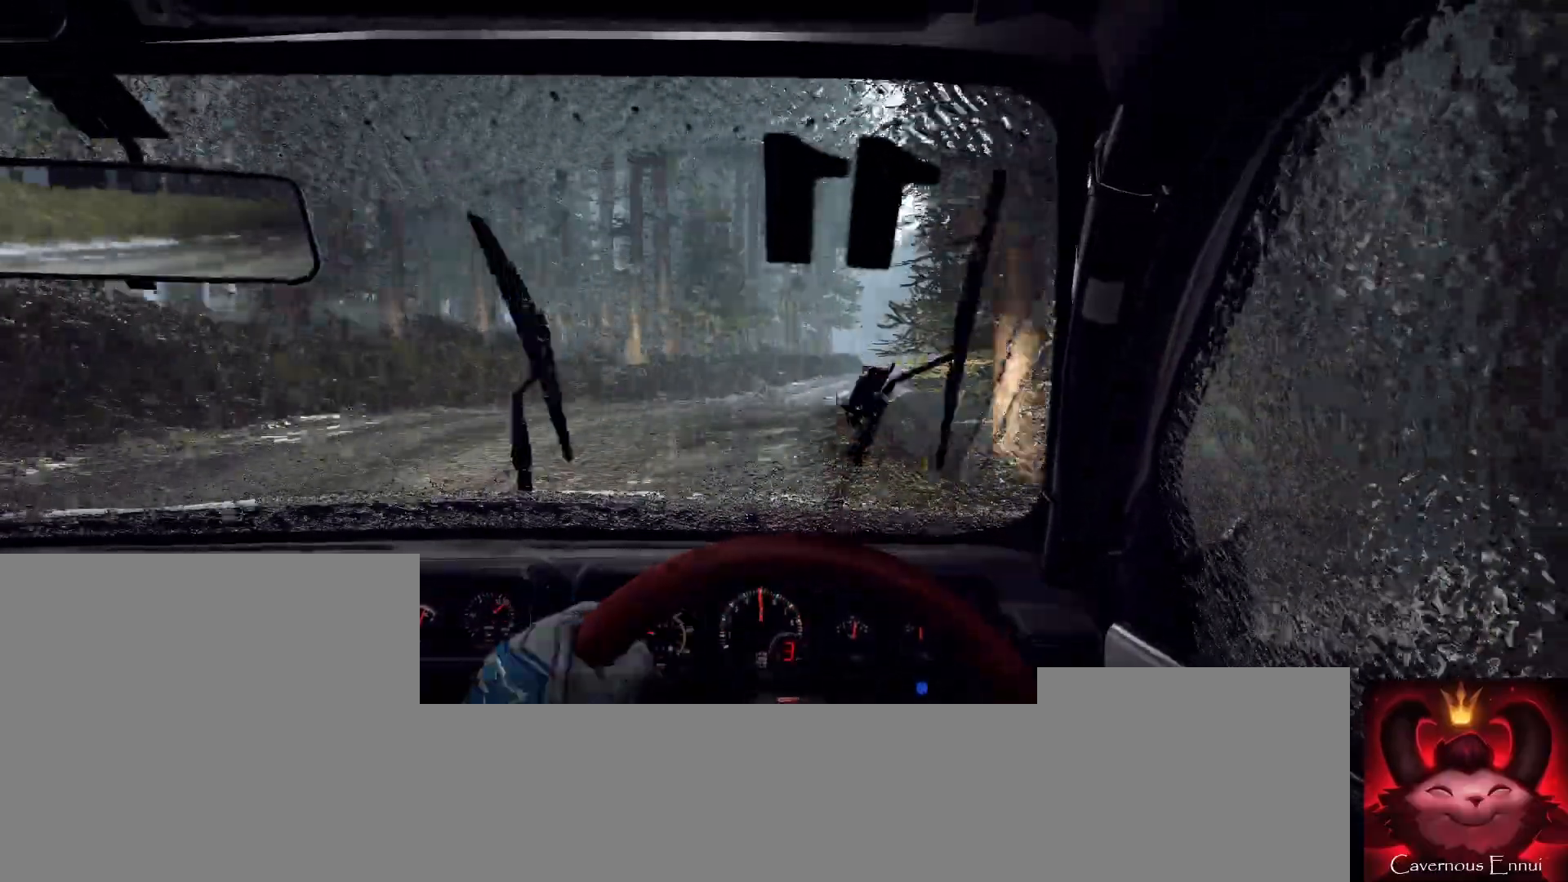
{"buttons": [], "left_stick": "center", "right_stick": "up", "events": [[67, "left_stick", "right"], [233, "right_stick", "up"], [267, "left_stick", "center"], [333, "right_stick", "center"], [433, "left_stick", "right"], [500, "left_stick", "center"], [500, "right_stick", "up"]]}
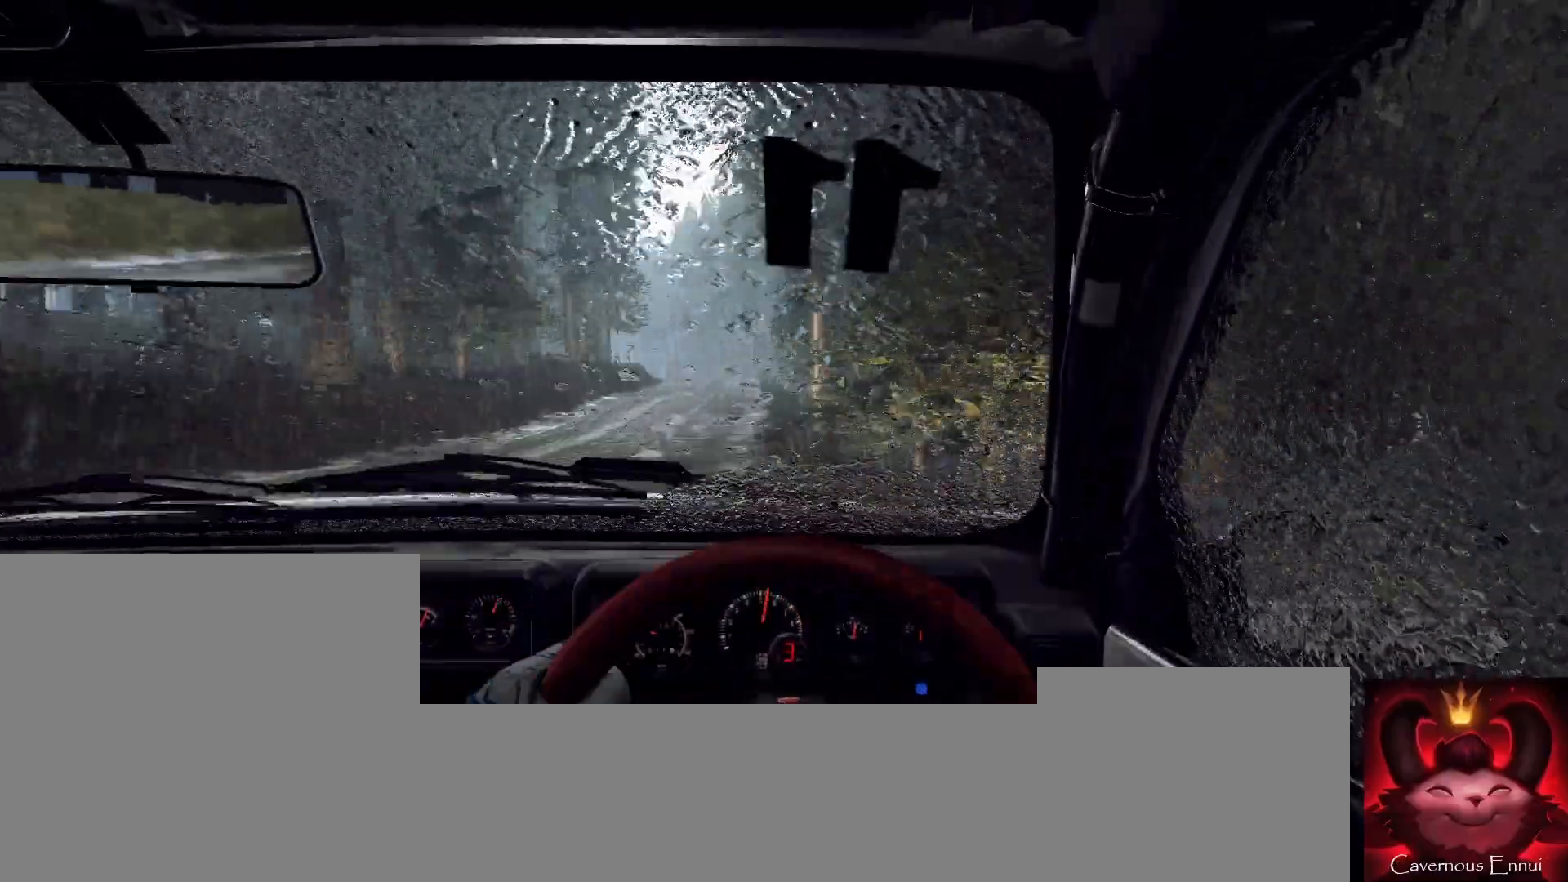
{"buttons": [], "left_stick": "center", "right_stick": "up", "events": [[167, "left_stick", "left"], [433, "left_stick", "center"]]}
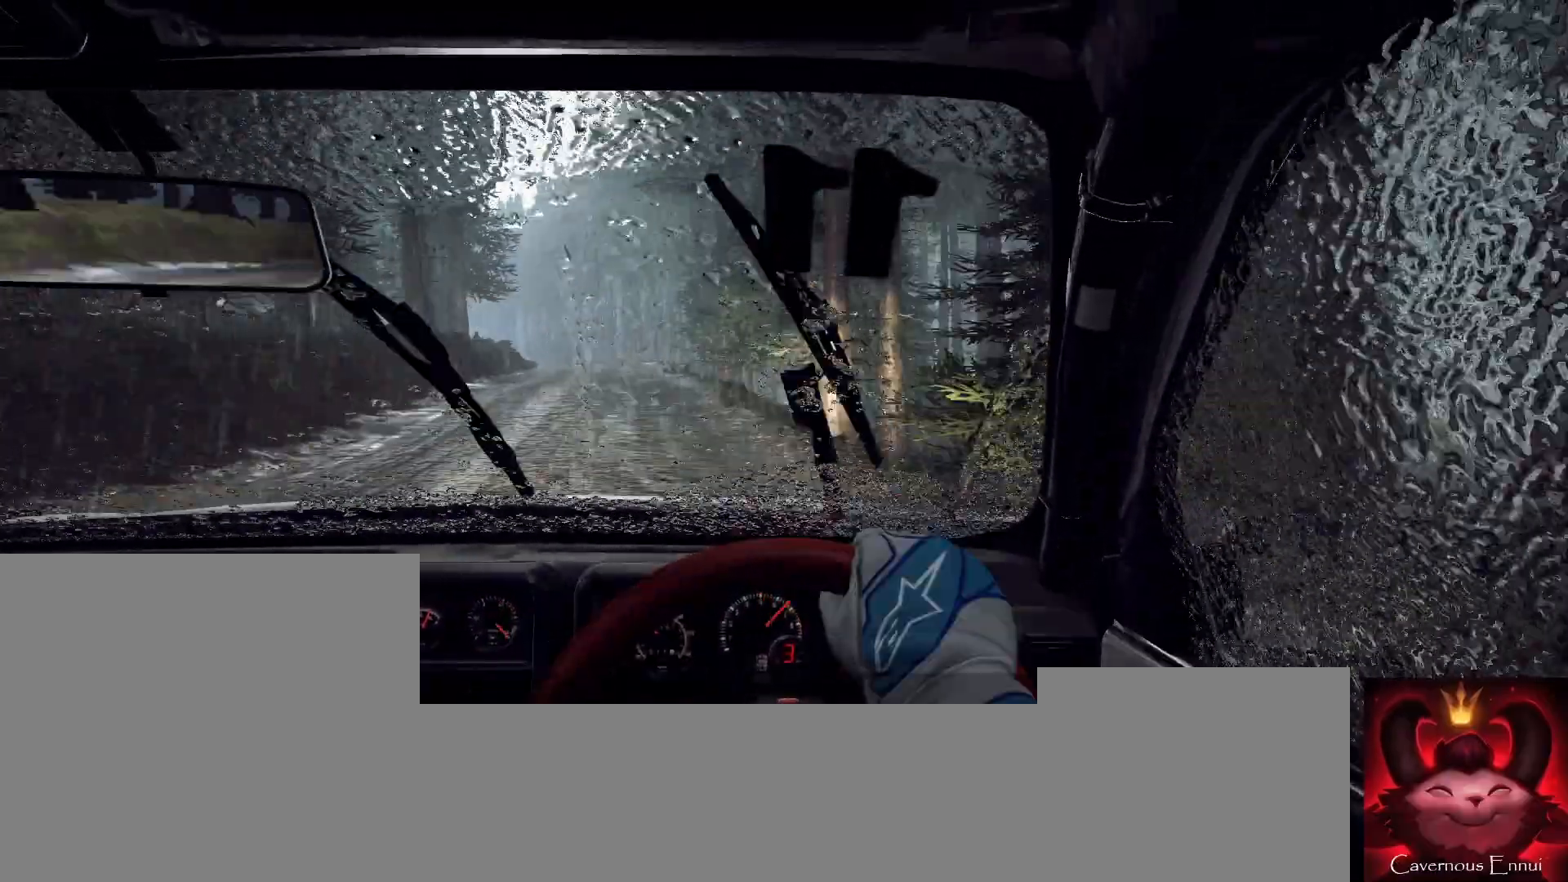
{"buttons": [], "left_stick": "down-left", "right_stick": "up", "events": [[367, "left_stick", "down-left"]]}
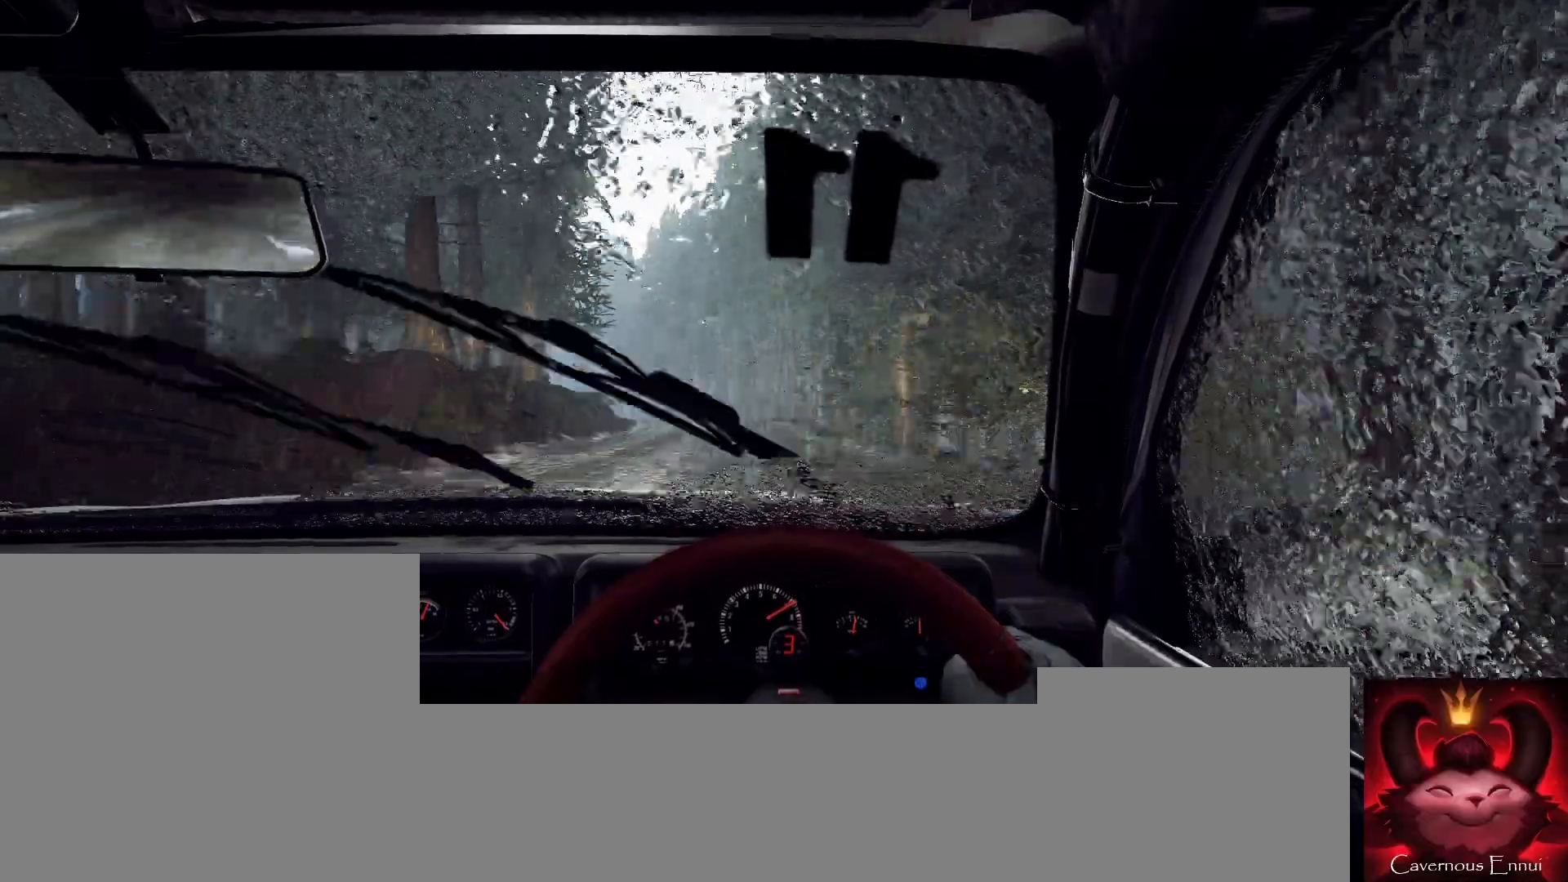
{"buttons": [], "left_stick": "left", "right_stick": "up", "events": [[67, "left_stick", "center"], [200, "R1", "down"], [233, "R1", "up"], [467, "left_stick", "left"]]}
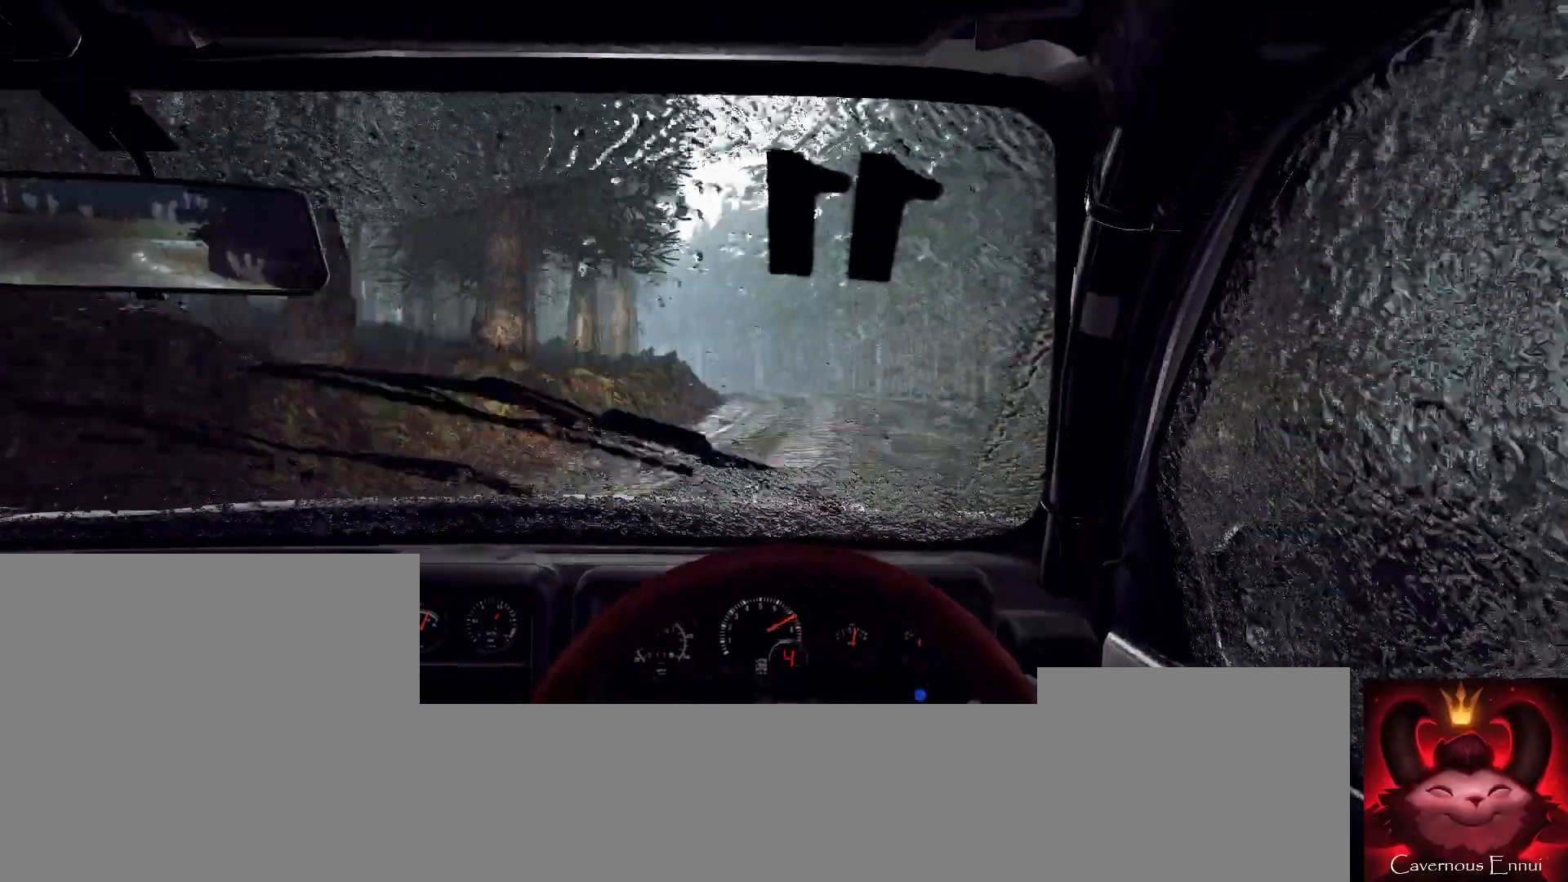
{"buttons": [], "left_stick": "center", "right_stick": "center", "events": [[100, "left_stick", "center"], [300, "L2", "down"], [333, "left_stick", "left"], [367, "right_stick", "center"], [400, "L2", "up"], [467, "left_stick", "center"]]}
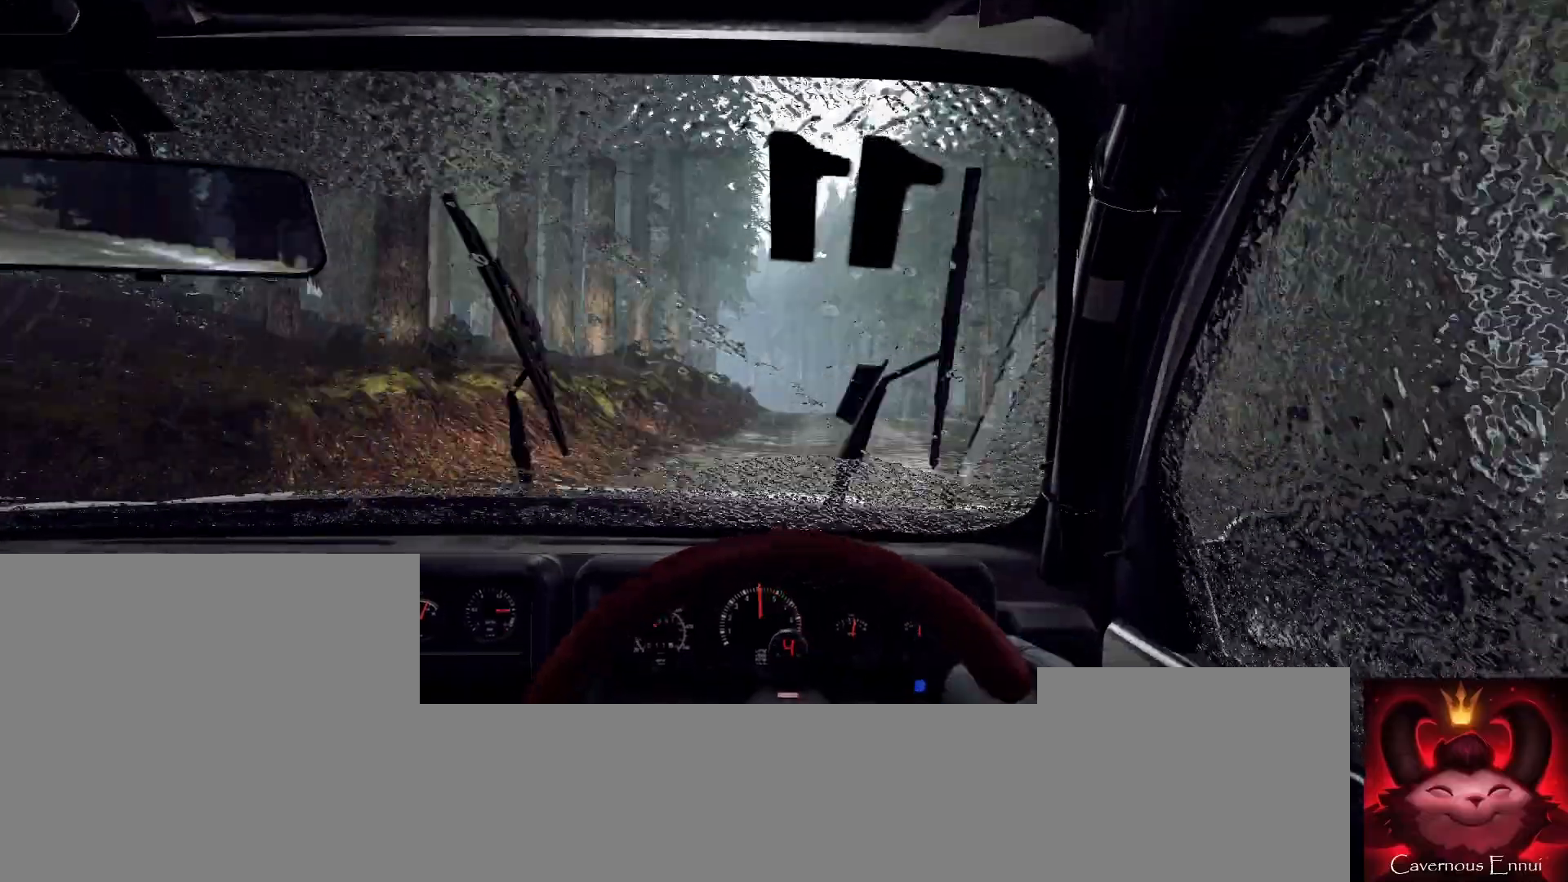
{"buttons": [], "left_stick": "center", "right_stick": "up", "events": [[200, "right_stick", "up"], [267, "left_stick", "right"], [367, "left_stick", "center"]]}
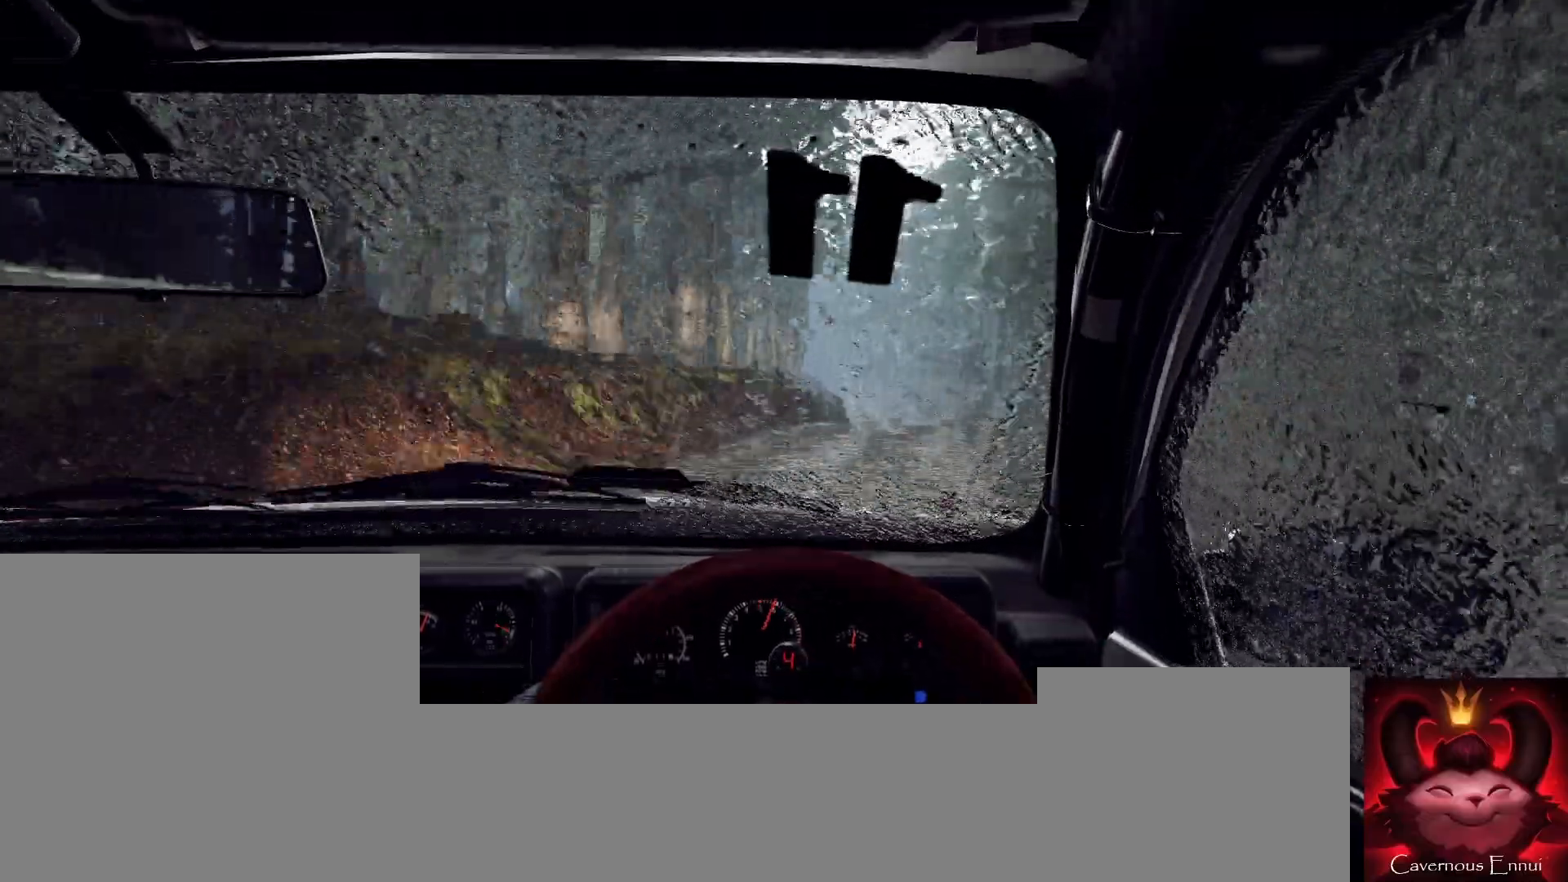
{"buttons": [], "left_stick": "center", "right_stick": "up", "events": []}
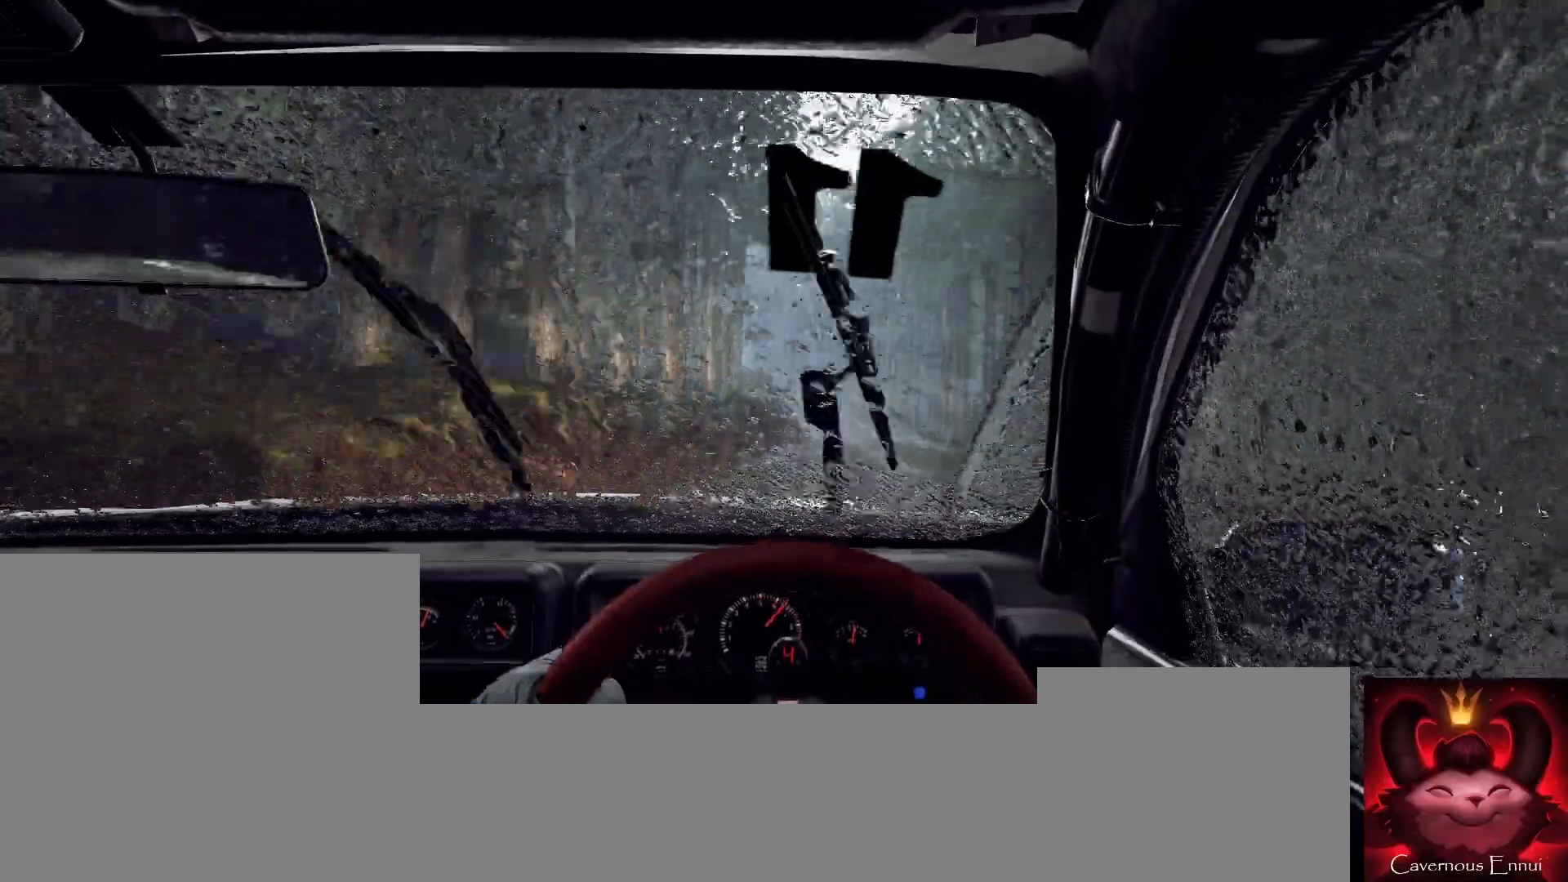
{"buttons": [], "left_stick": "down-left", "right_stick": "up", "events": [[33, "left_stick", "down-left"], [267, "right_stick", "center"], [333, "left_stick", "center"], [467, "right_stick", "up"], [500, "left_stick", "down-left"]]}
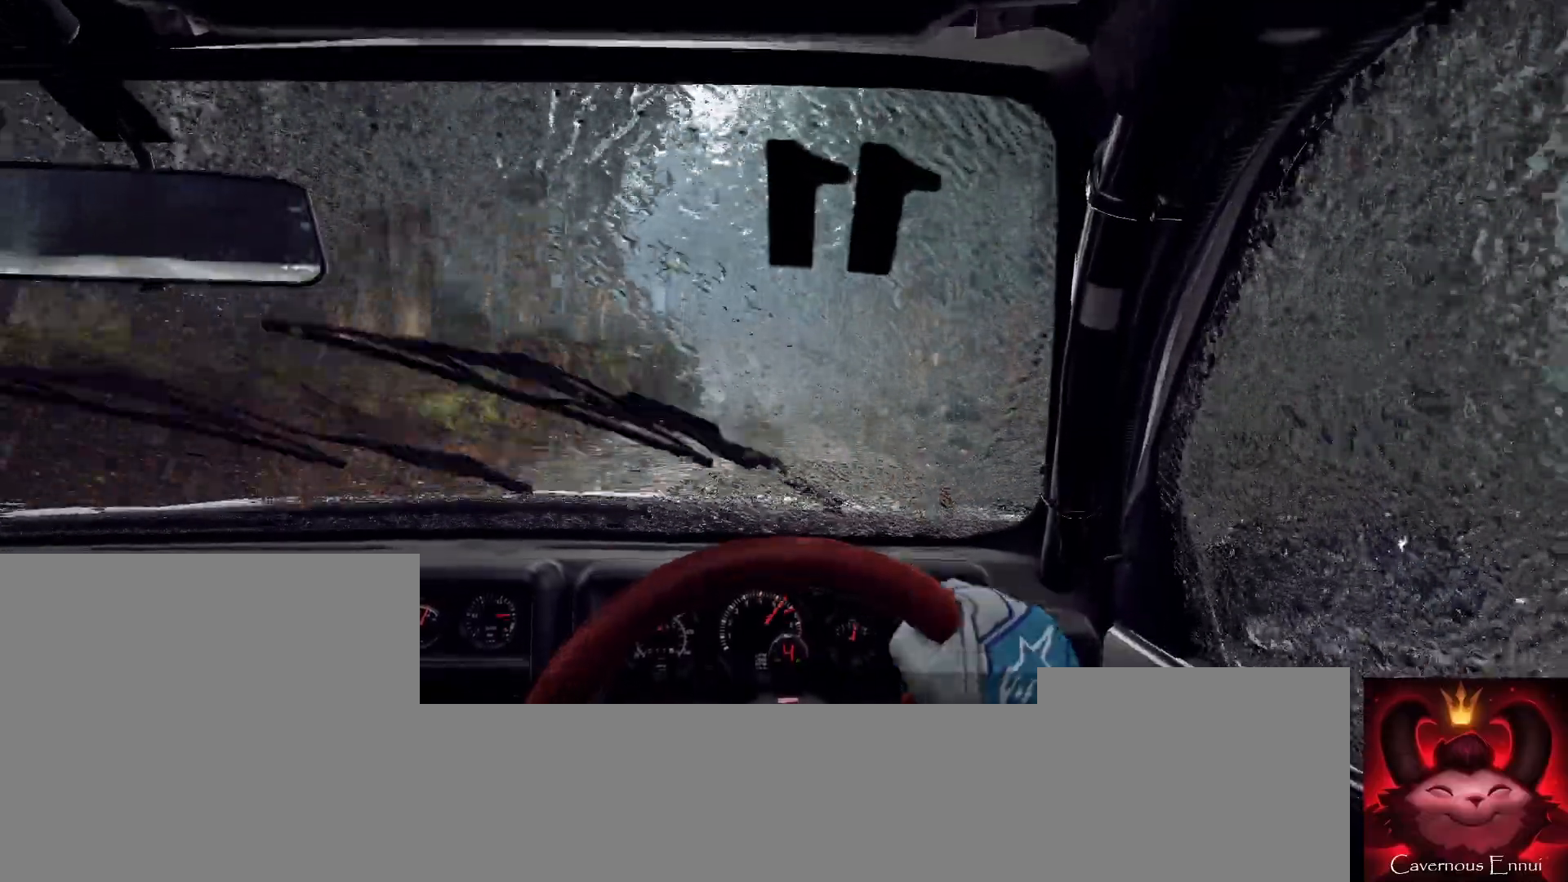
{"buttons": [], "left_stick": "center", "right_stick": "up", "events": [[100, "right_stick", "center"], [167, "left_stick", "center"], [267, "left_stick", "left"], [300, "L2", "down"], [367, "L2", "up"], [400, "left_stick", "center"], [433, "right_stick", "up"]]}
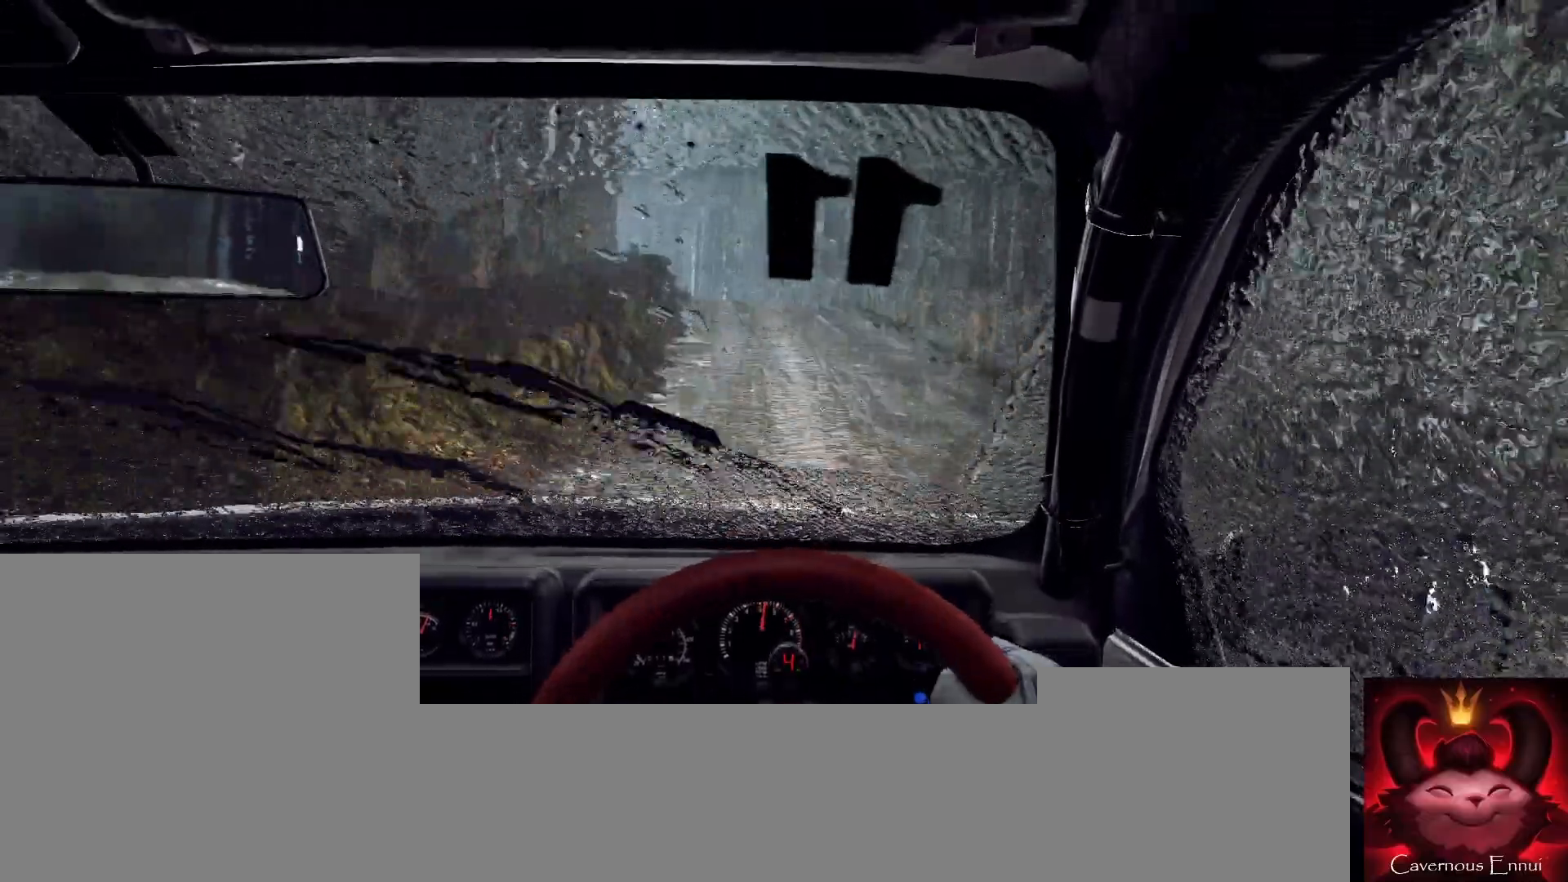
{"buttons": [], "left_stick": "left", "right_stick": "center", "events": [[67, "left_stick", "left"], [100, "L2", "down"], [100, "right_stick", "center"], [200, "L2", "up"], [233, "left_stick", "center"], [333, "L2", "down"], [367, "left_stick", "left"], [433, "L2", "up"]]}
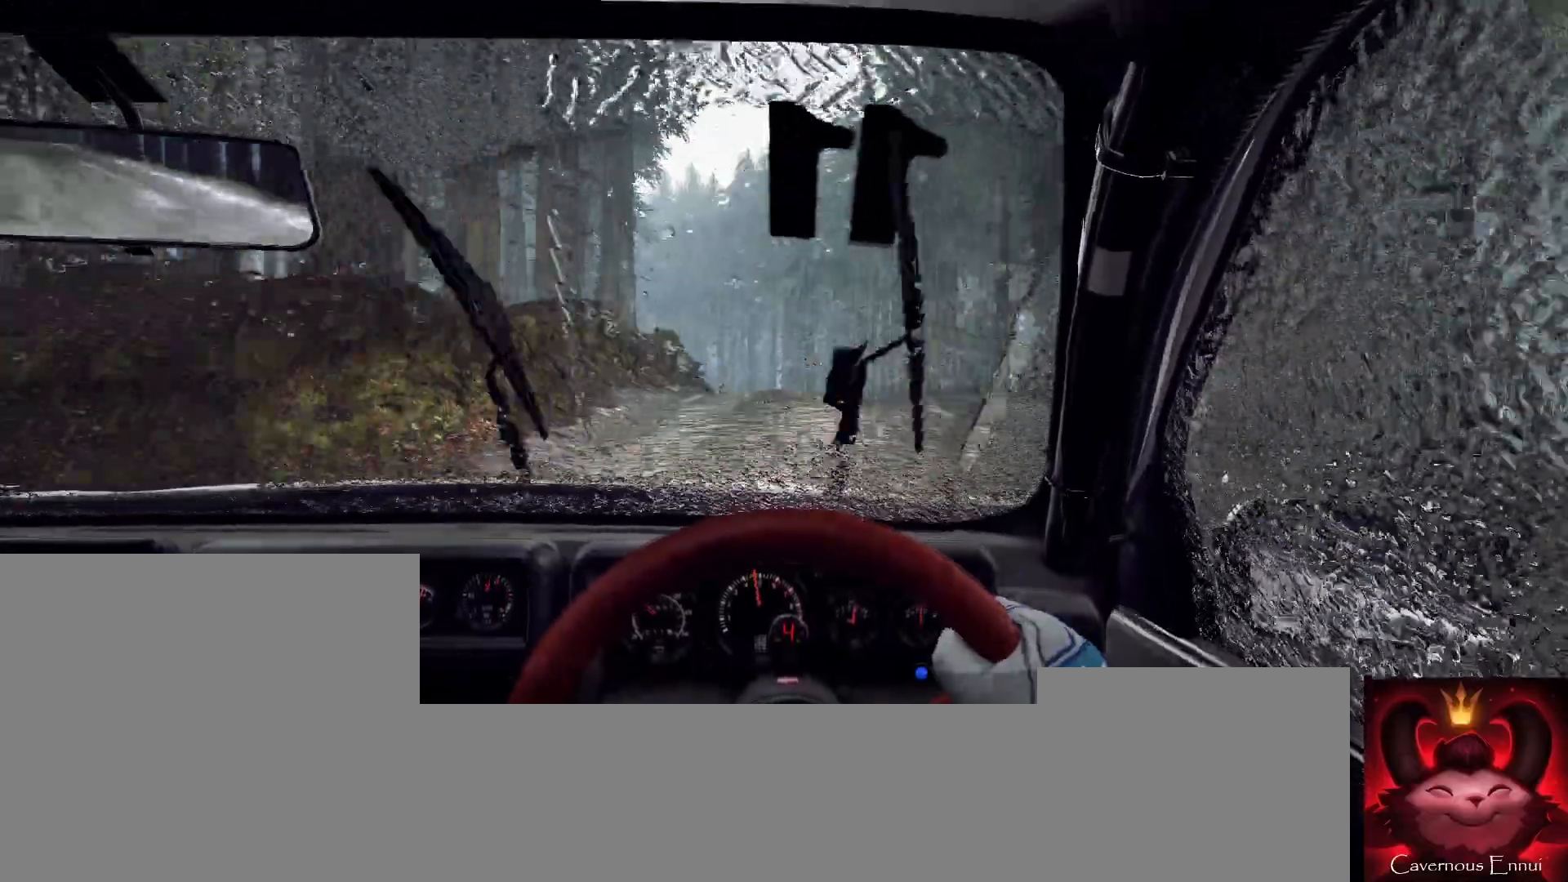
{"buttons": [], "left_stick": "left", "right_stick": "center", "events": [[67, "left_stick", "center"], [133, "left_stick", "left"], [300, "left_stick", "center"], [300, "right_stick", "up"], [367, "left_stick", "left"], [433, "right_stick", "center"]]}
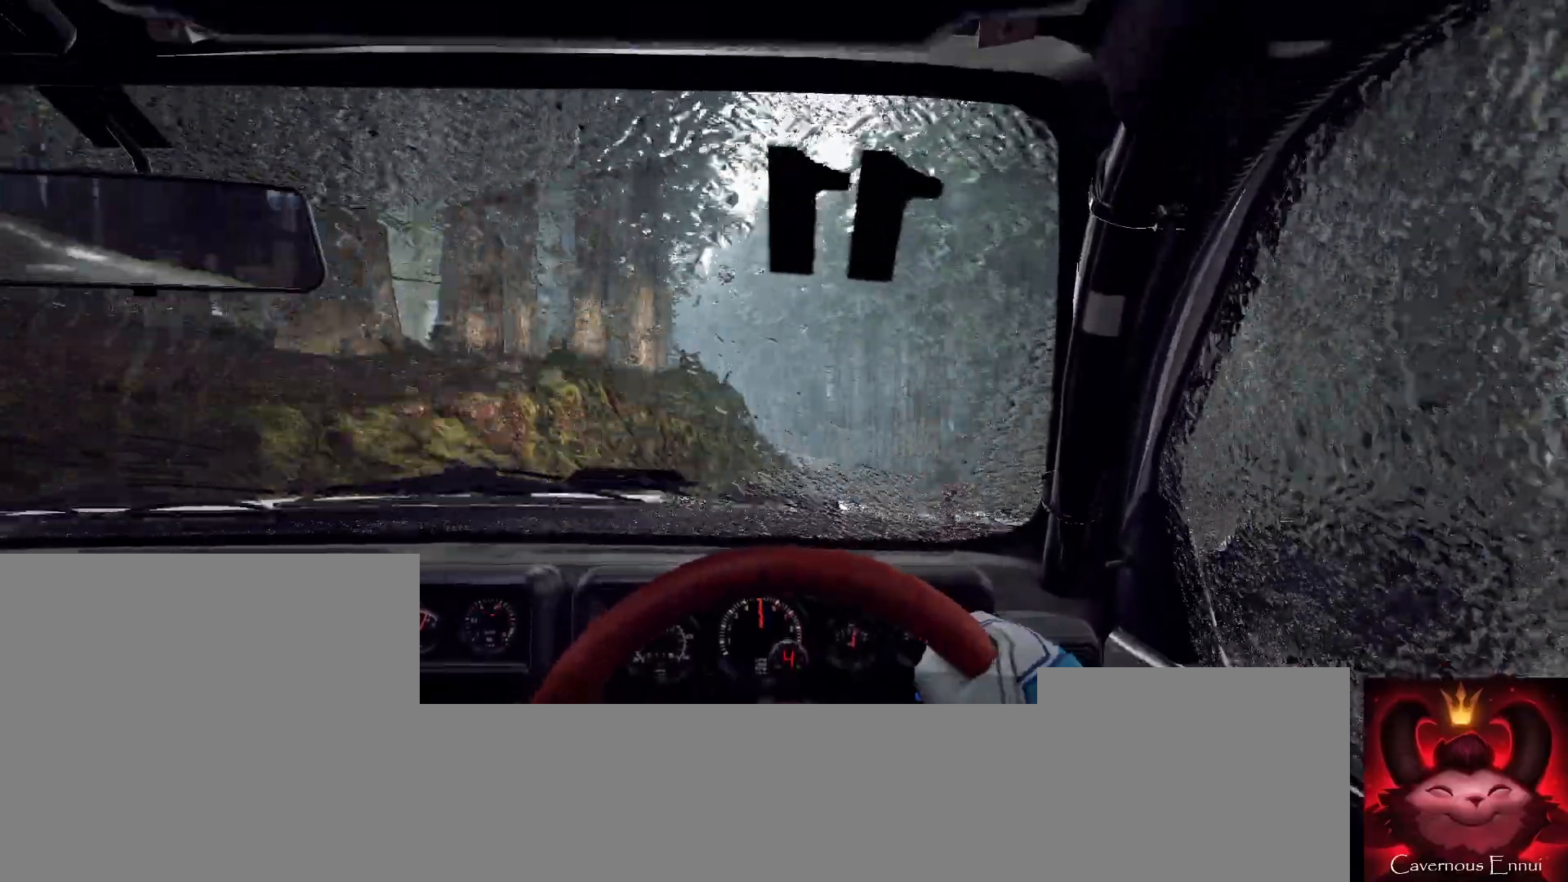
{"buttons": [], "left_stick": "left", "right_stick": "center", "events": [[33, "left_stick", "center"], [133, "right_stick", "up"], [433, "left_stick", "left"], [467, "right_stick", "center"]]}
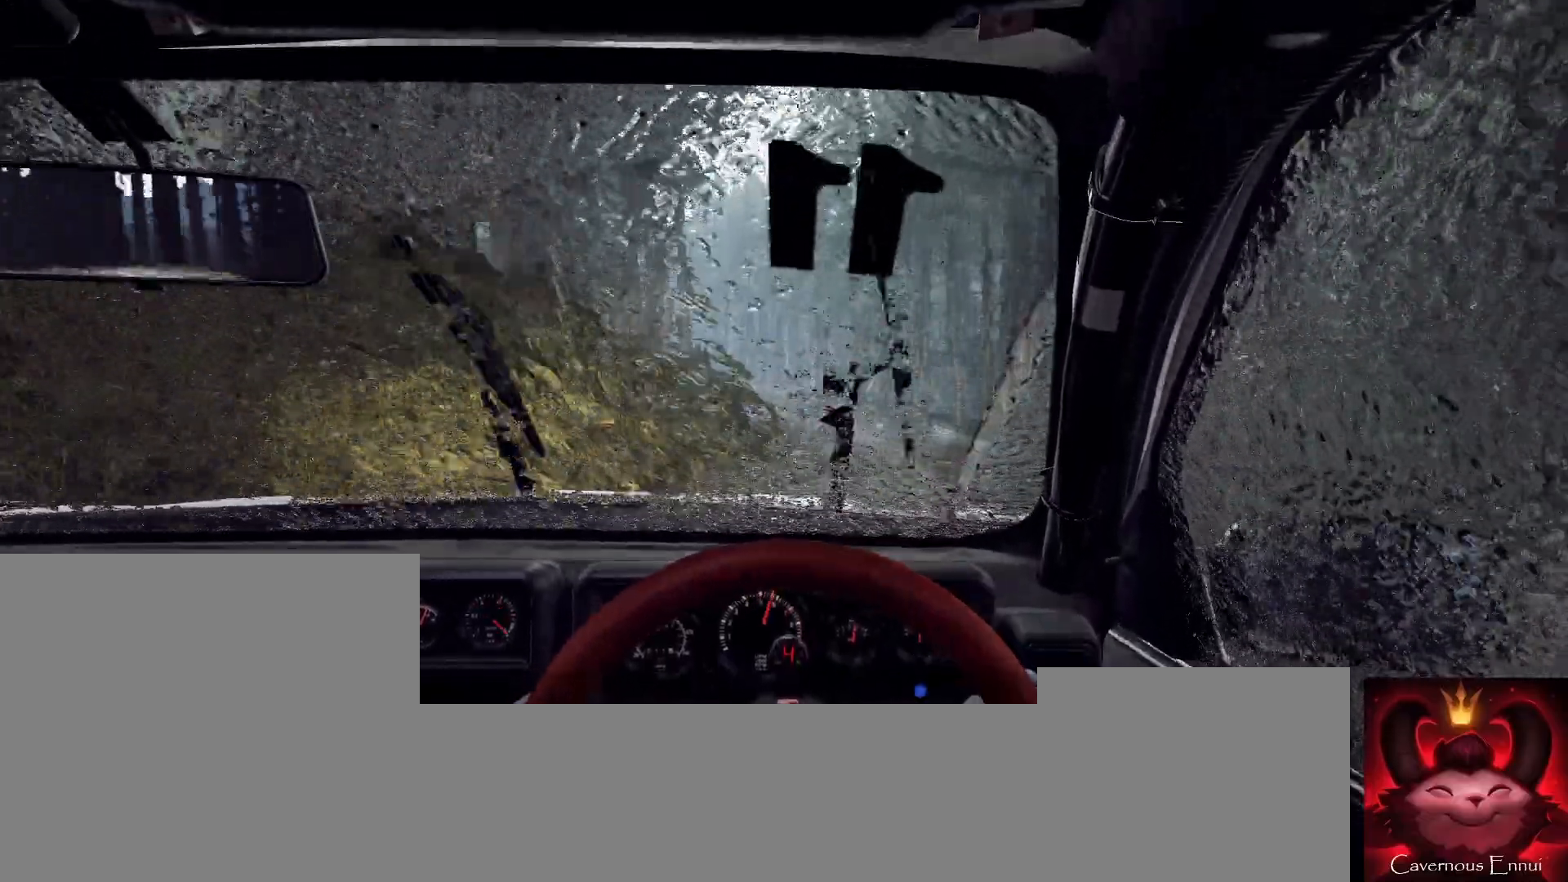
{"buttons": ["L1"], "left_stick": "center", "right_stick": "center", "events": [[200, "left_stick", "center"], [233, "right_stick", "up"], [300, "left_stick", "left"], [367, "right_stick", "center"], [500, "L1", "down"], [500, "left_stick", "center"]]}
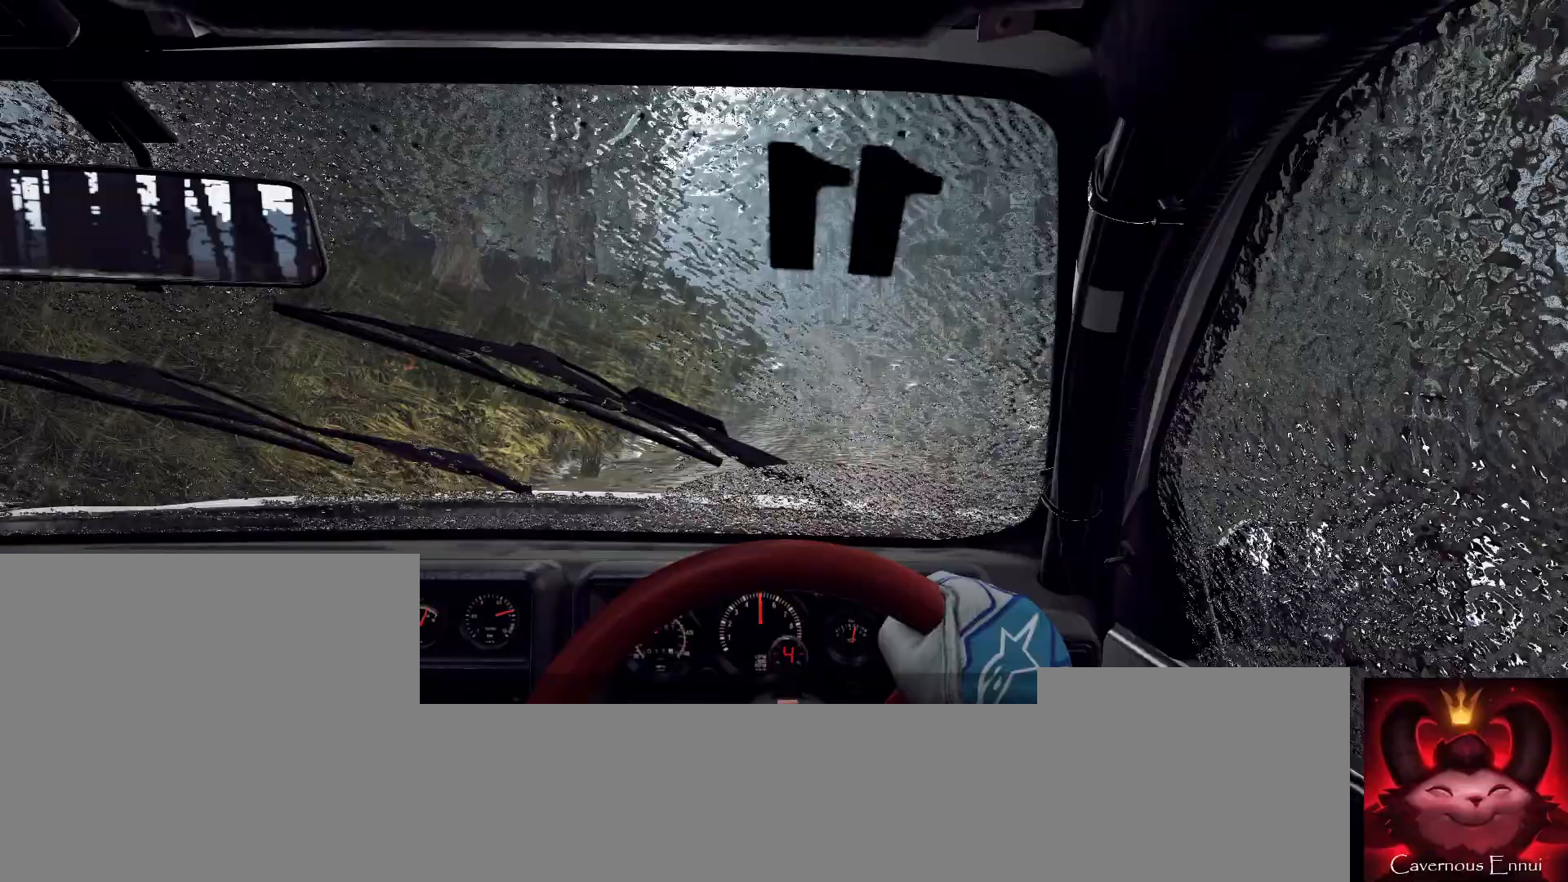
{"buttons": [], "left_stick": "left", "right_stick": "up", "events": [[67, "L1", "up"], [267, "right_stick", "up"], [433, "left_stick", "left"]]}
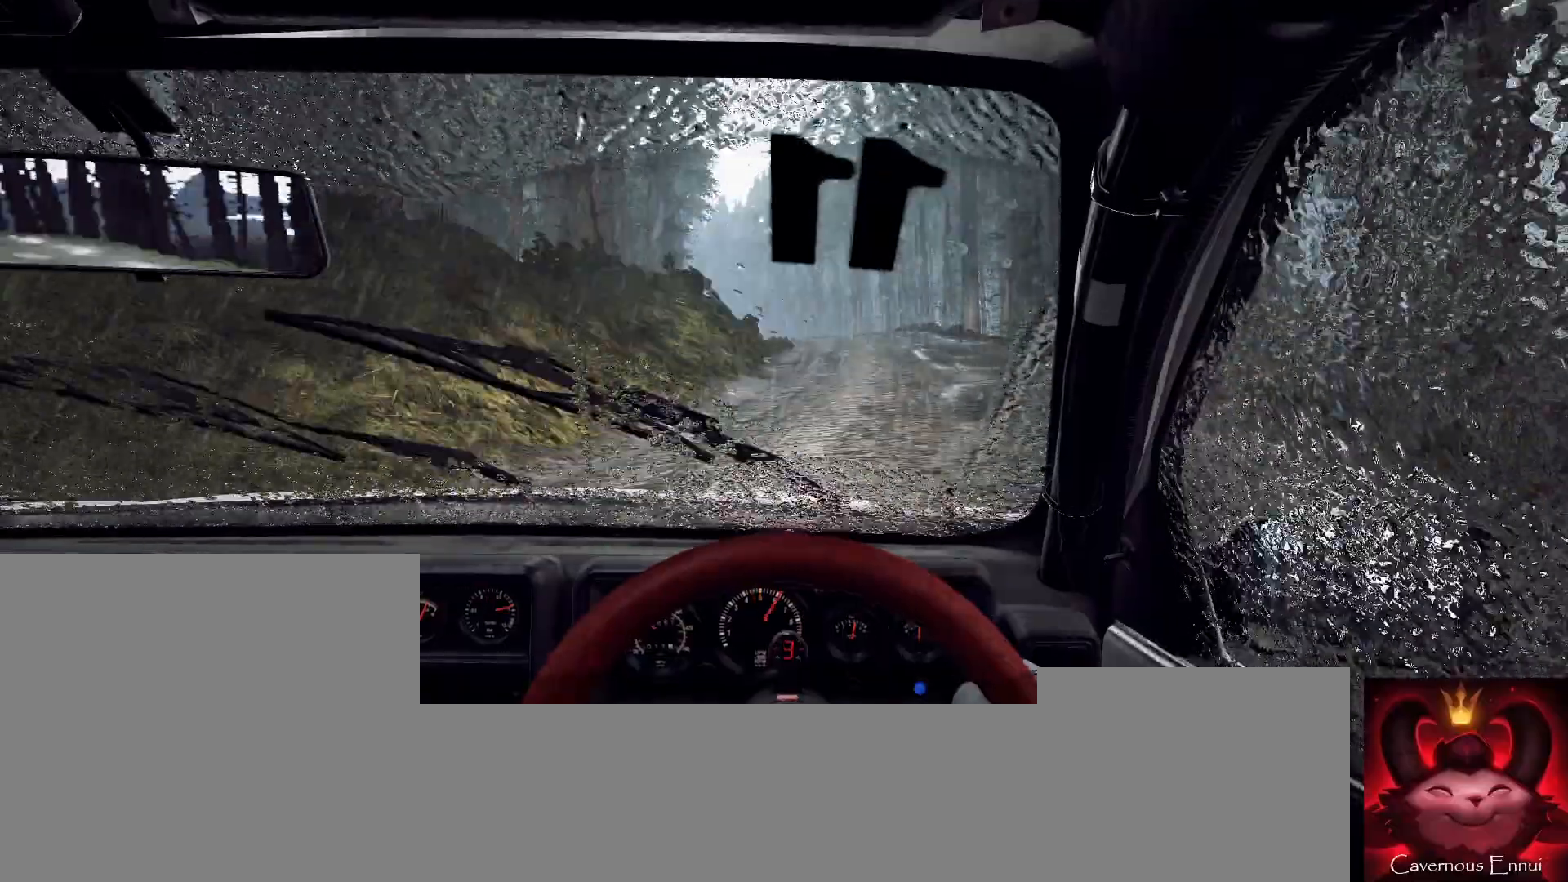
{"buttons": [], "left_stick": "center", "right_stick": "up", "events": [[133, "right_stick", "center"], [333, "left_stick", "center"], [500, "right_stick", "up"]]}
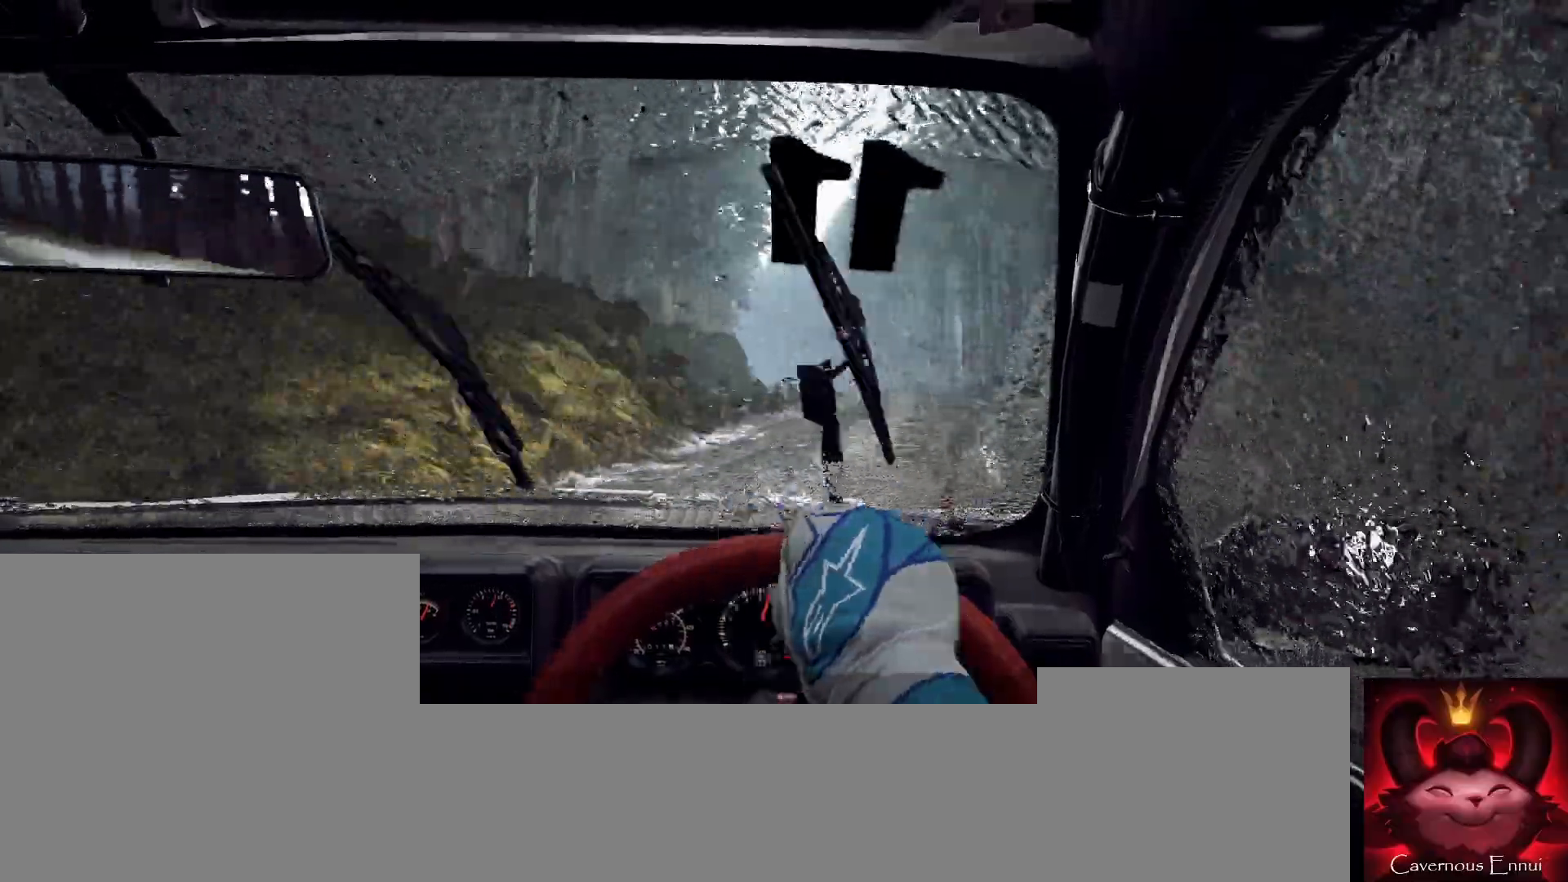
{"buttons": [], "left_stick": "right", "right_stick": "up", "events": [[67, "left_stick", "right"], [167, "left_stick", "center"], [433, "left_stick", "right"]]}
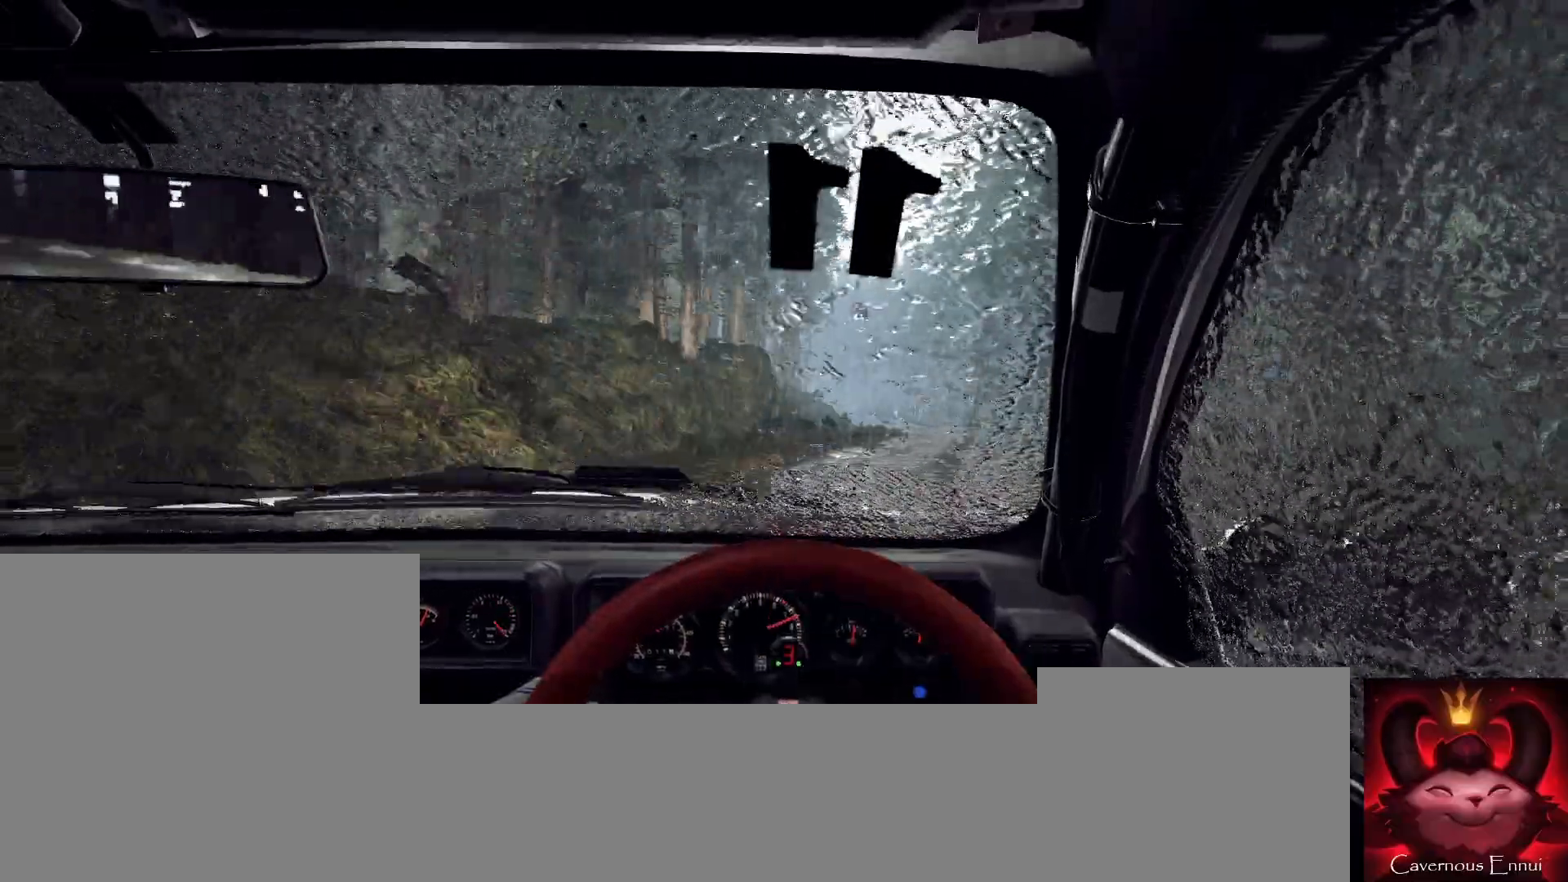
{"buttons": ["R1"], "left_stick": "center", "right_stick": "up", "events": [[133, "left_stick", "center"], [467, "R1", "down"]]}
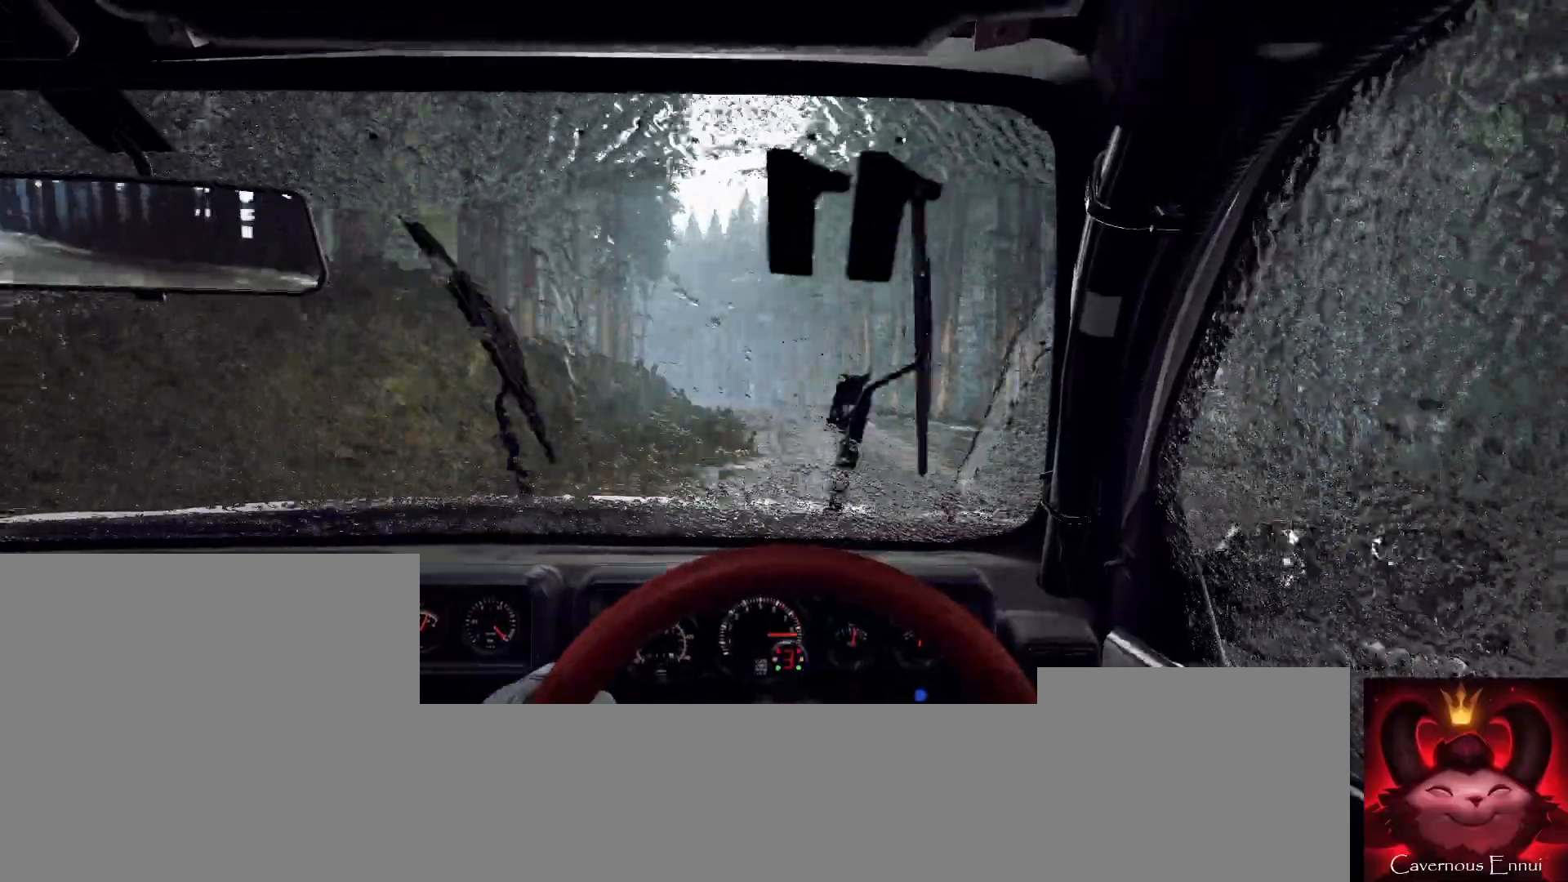
{"buttons": [], "left_stick": "left", "right_stick": "center", "events": [[33, "R1", "up"], [100, "left_stick", "left"], [400, "right_stick", "center"]]}
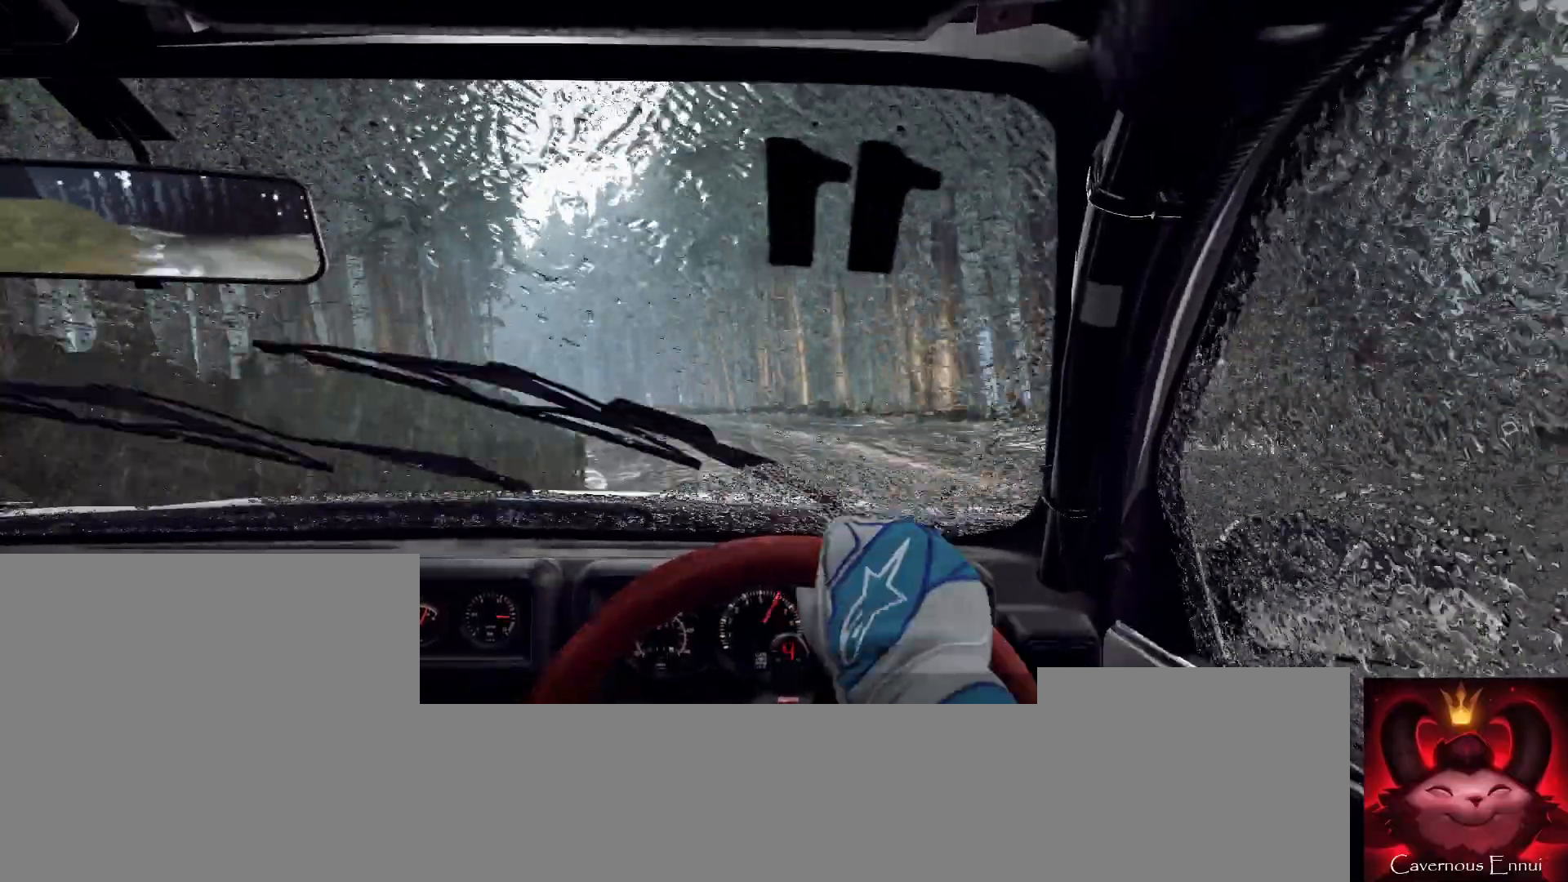
{"buttons": [], "left_stick": "left", "right_stick": "center", "events": [[33, "left_stick", "center"], [100, "right_stick", "up"], [167, "L2", "down"], [167, "left_stick", "left"], [233, "right_stick", "center"], [267, "L2", "up"], [267, "left_stick", "center"], [433, "left_stick", "left"]]}
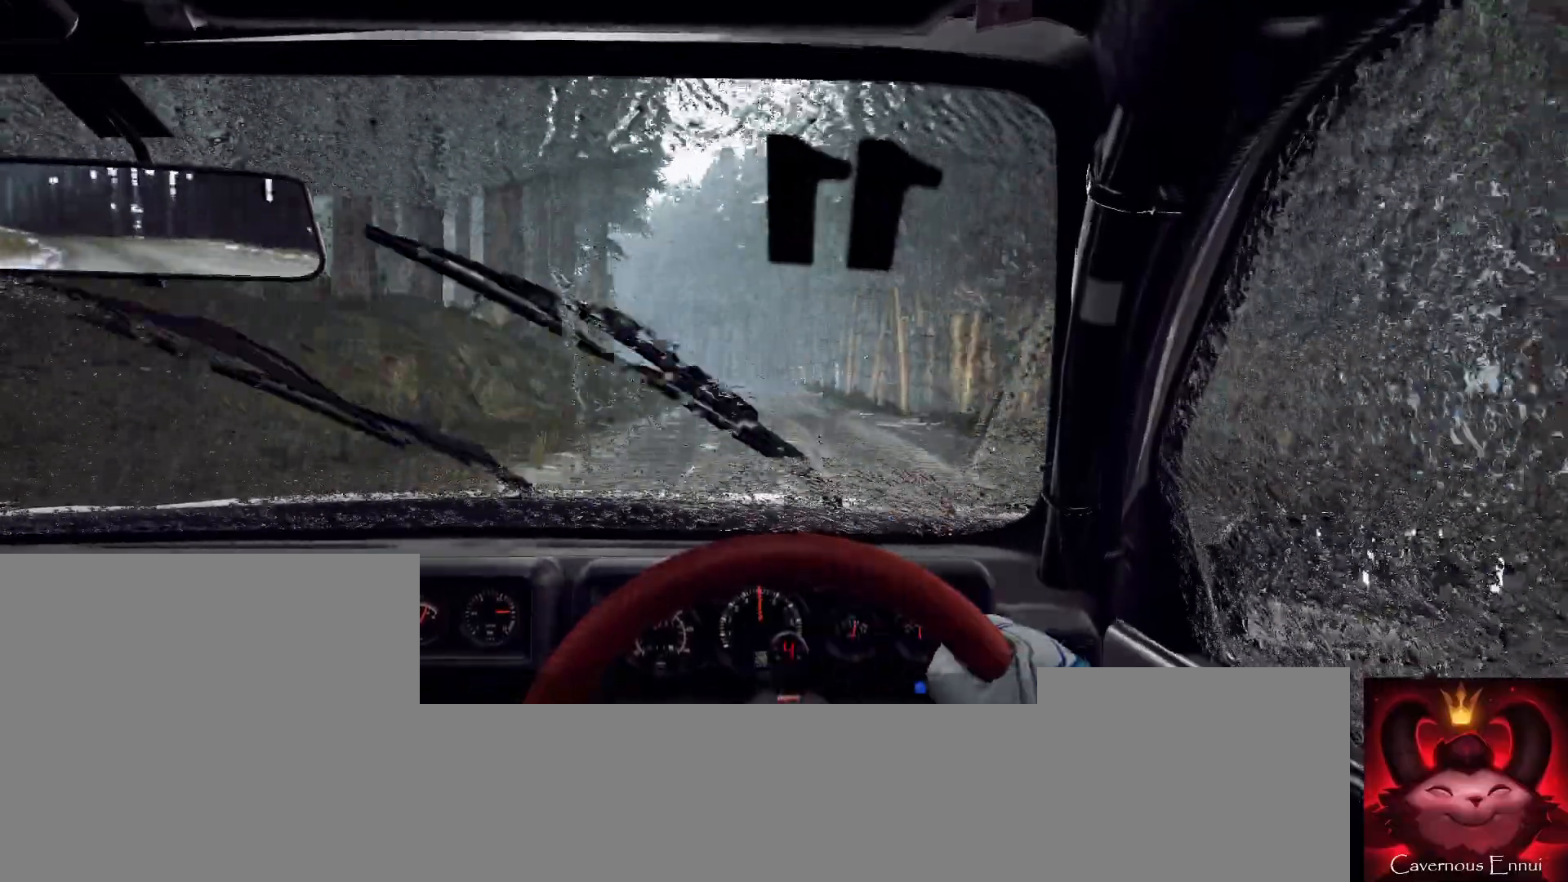
{"buttons": [], "left_stick": "center", "right_stick": "up", "events": [[100, "left_stick", "center"], [100, "right_stick", "up"]]}
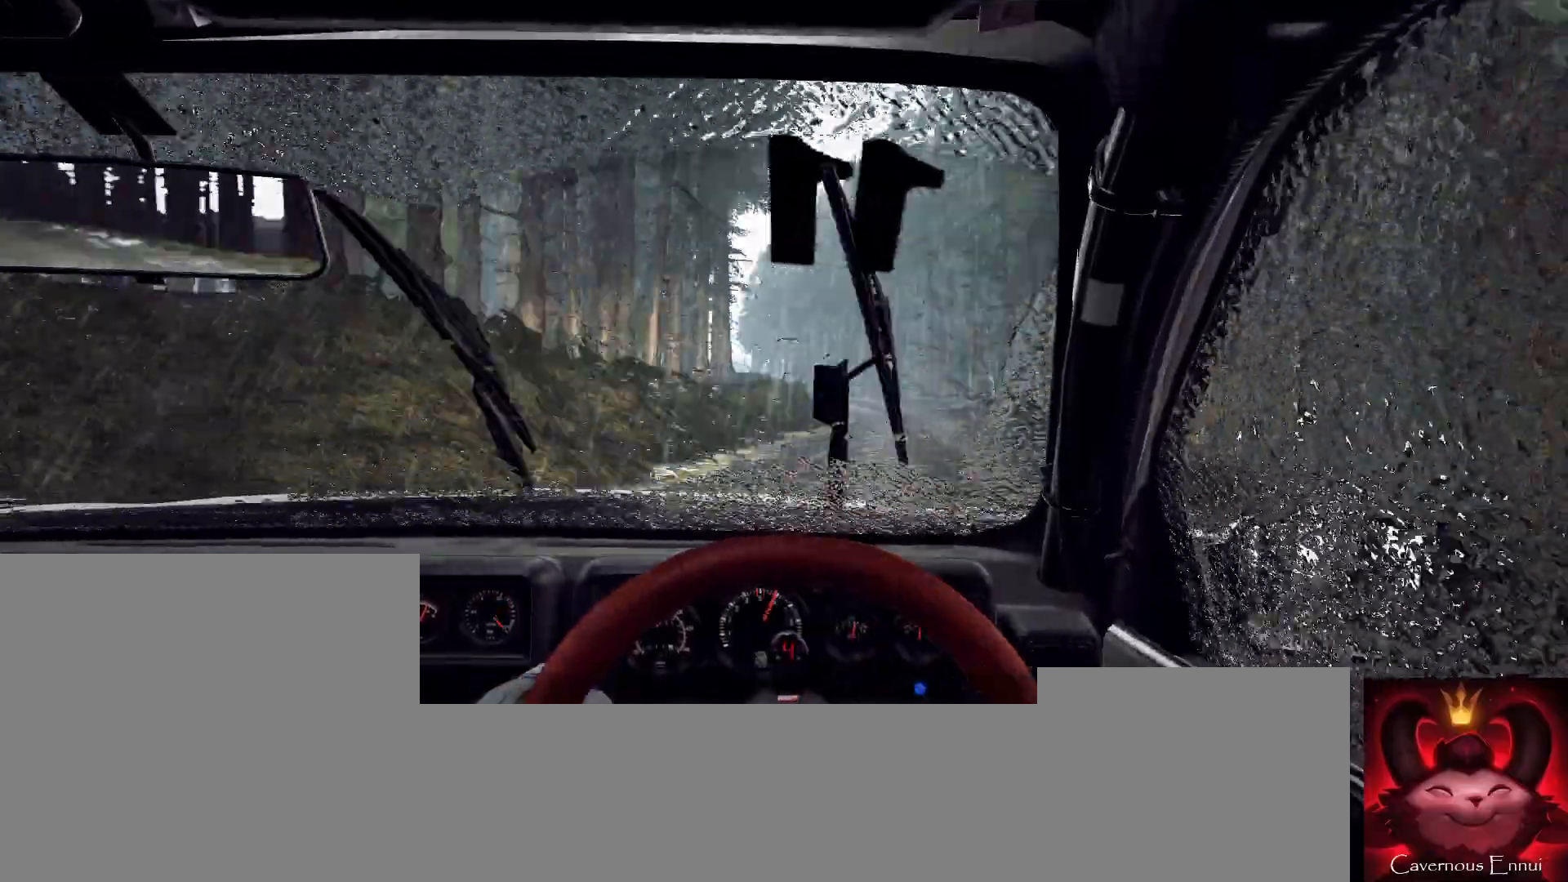
{"buttons": [], "left_stick": "center", "right_stick": "up", "events": [[267, "left_stick", "right"], [433, "left_stick", "center"]]}
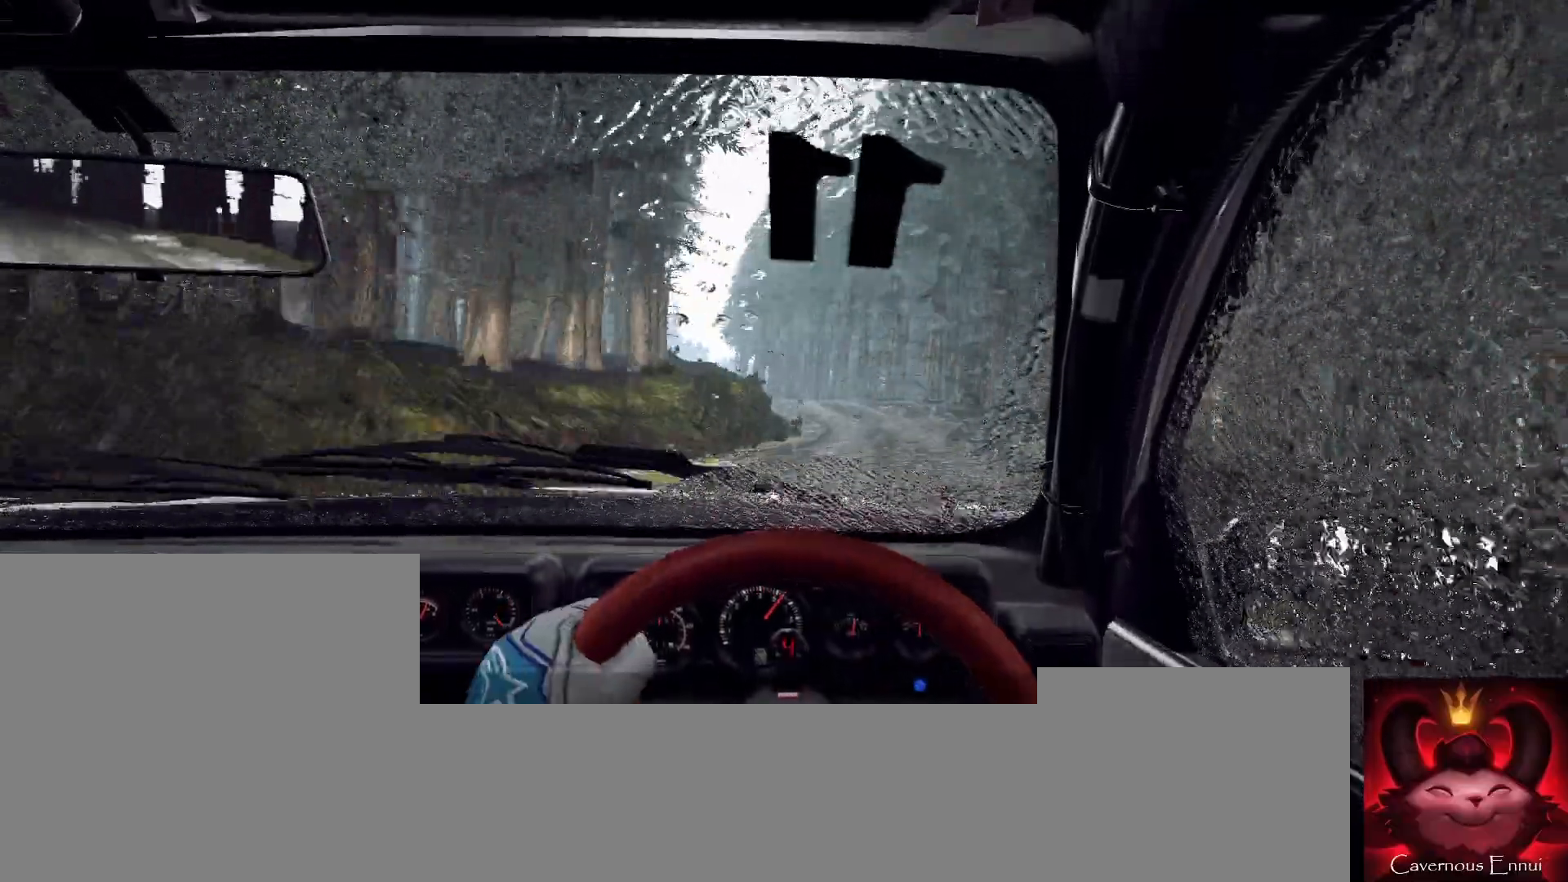
{"buttons": [], "left_stick": "down-left", "right_stick": "center", "events": [[67, "left_stick", "down-left"], [167, "L2", "down"], [167, "right_stick", "center"], [267, "L2", "up"]]}